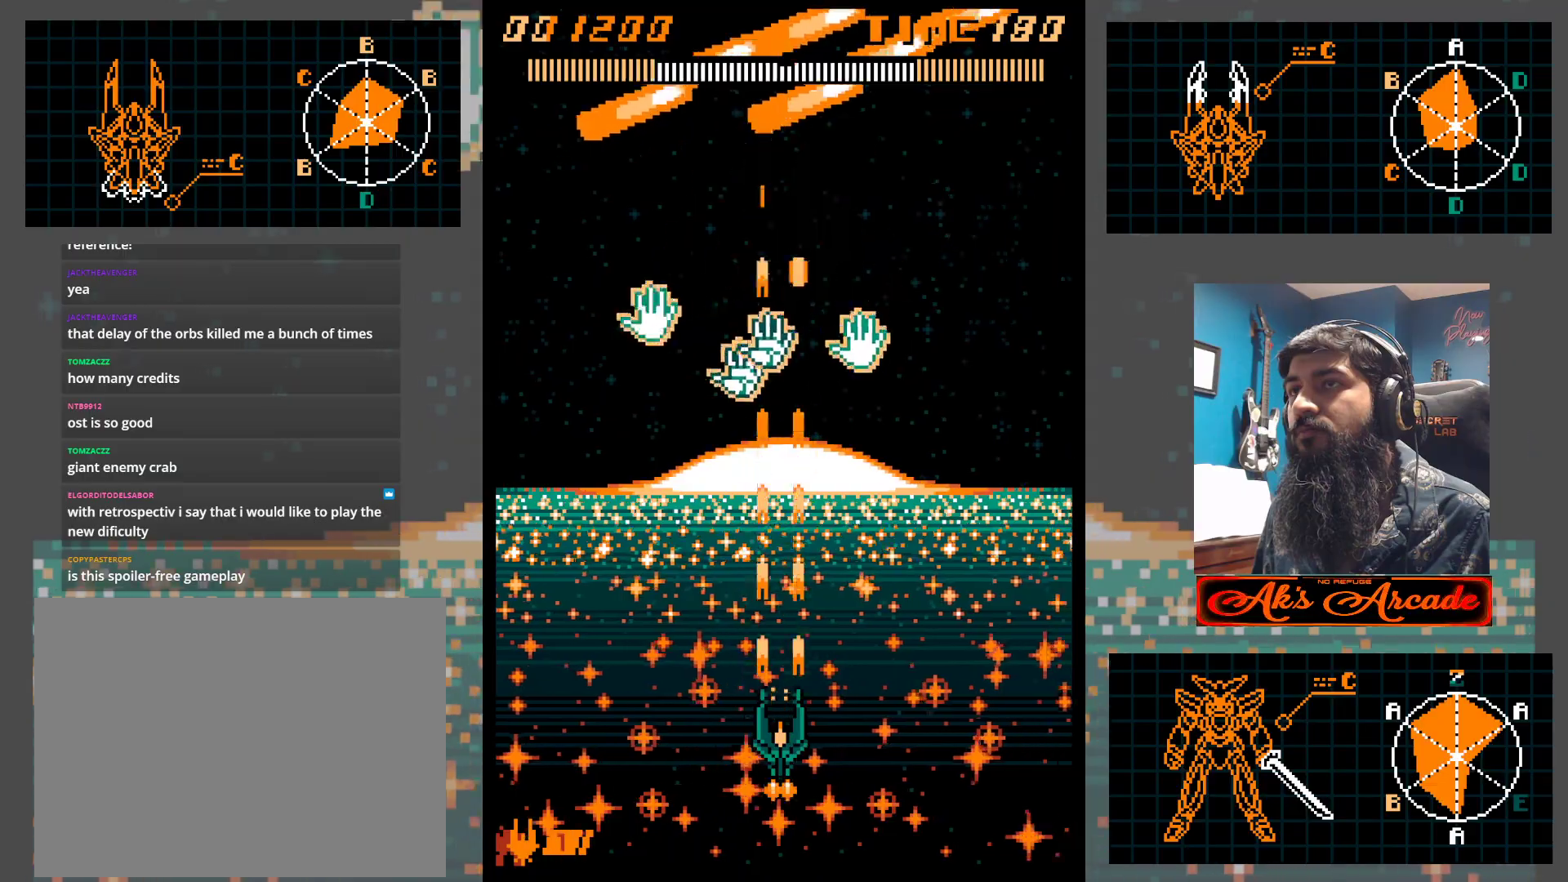
Gameplay with a controller (arcade stick); each line is a JSON object with the inputs held at the frame after it. "events" lists button and stick changes between this image and that frame as [ms after this image, input, new state], when the widget could be followed in between. Not read: L3 R3 other_buttons.
{"buttons": [], "left_stick": "up", "events": [[417, "left_stick", "up"]]}
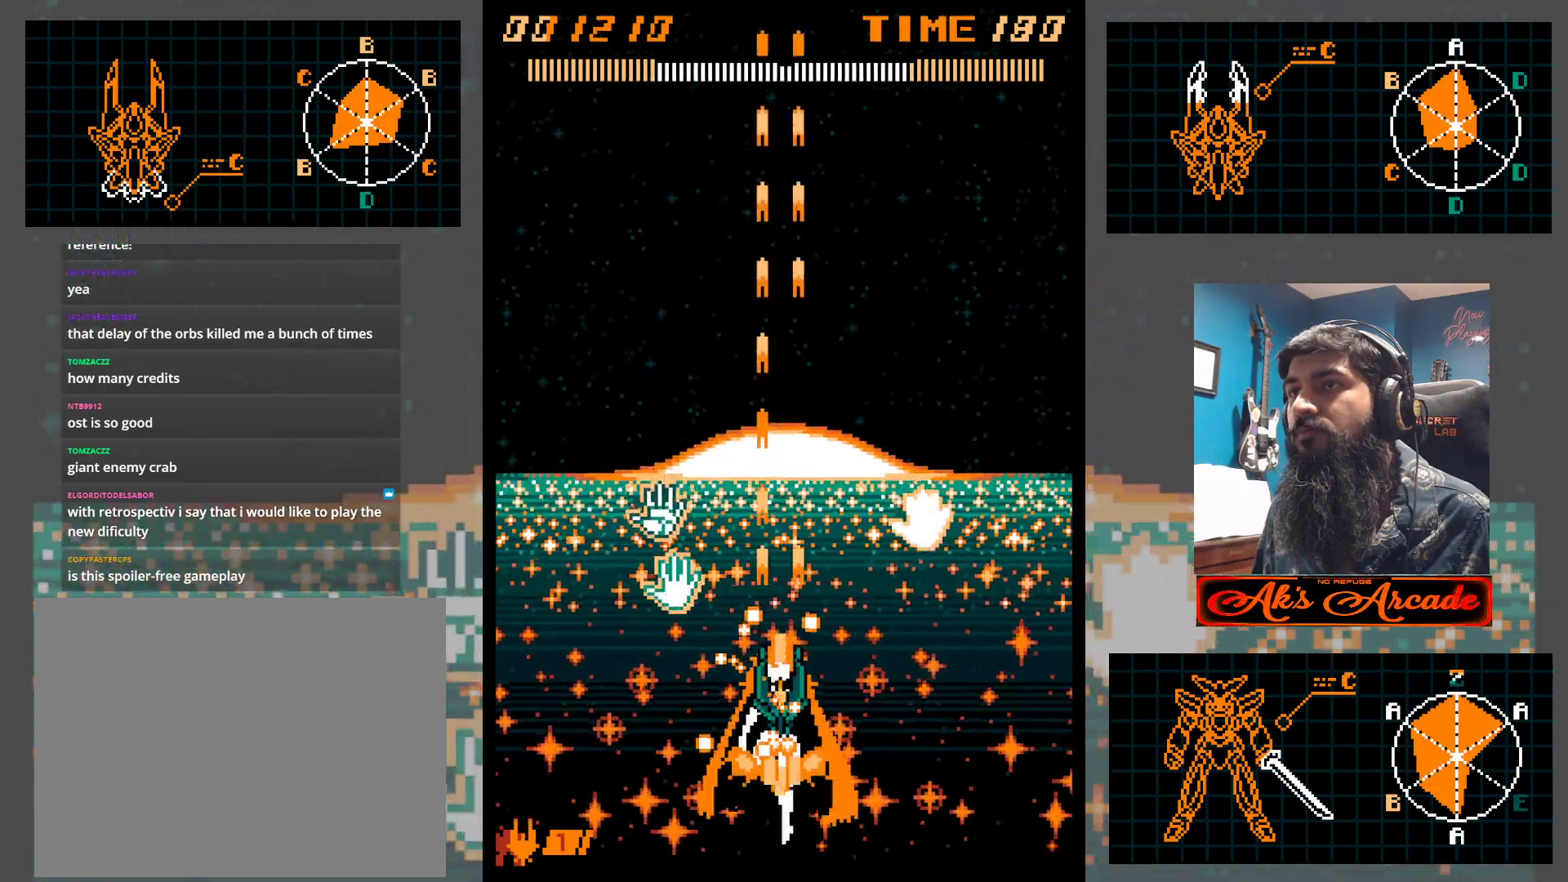
{"buttons": [], "left_stick": "up", "events": []}
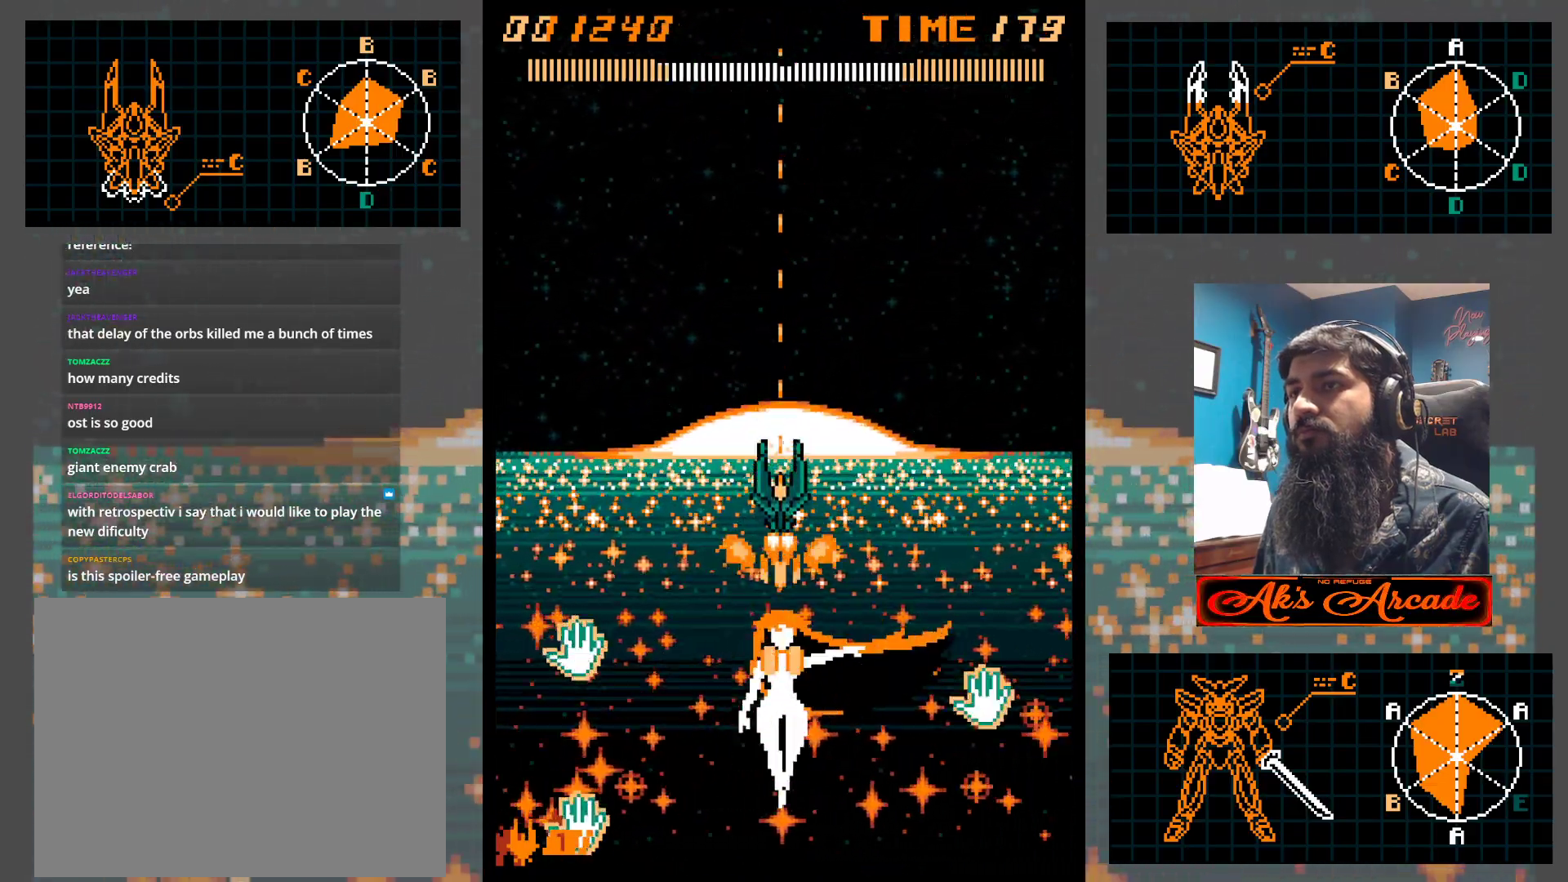
{"buttons": [], "left_stick": "up", "events": []}
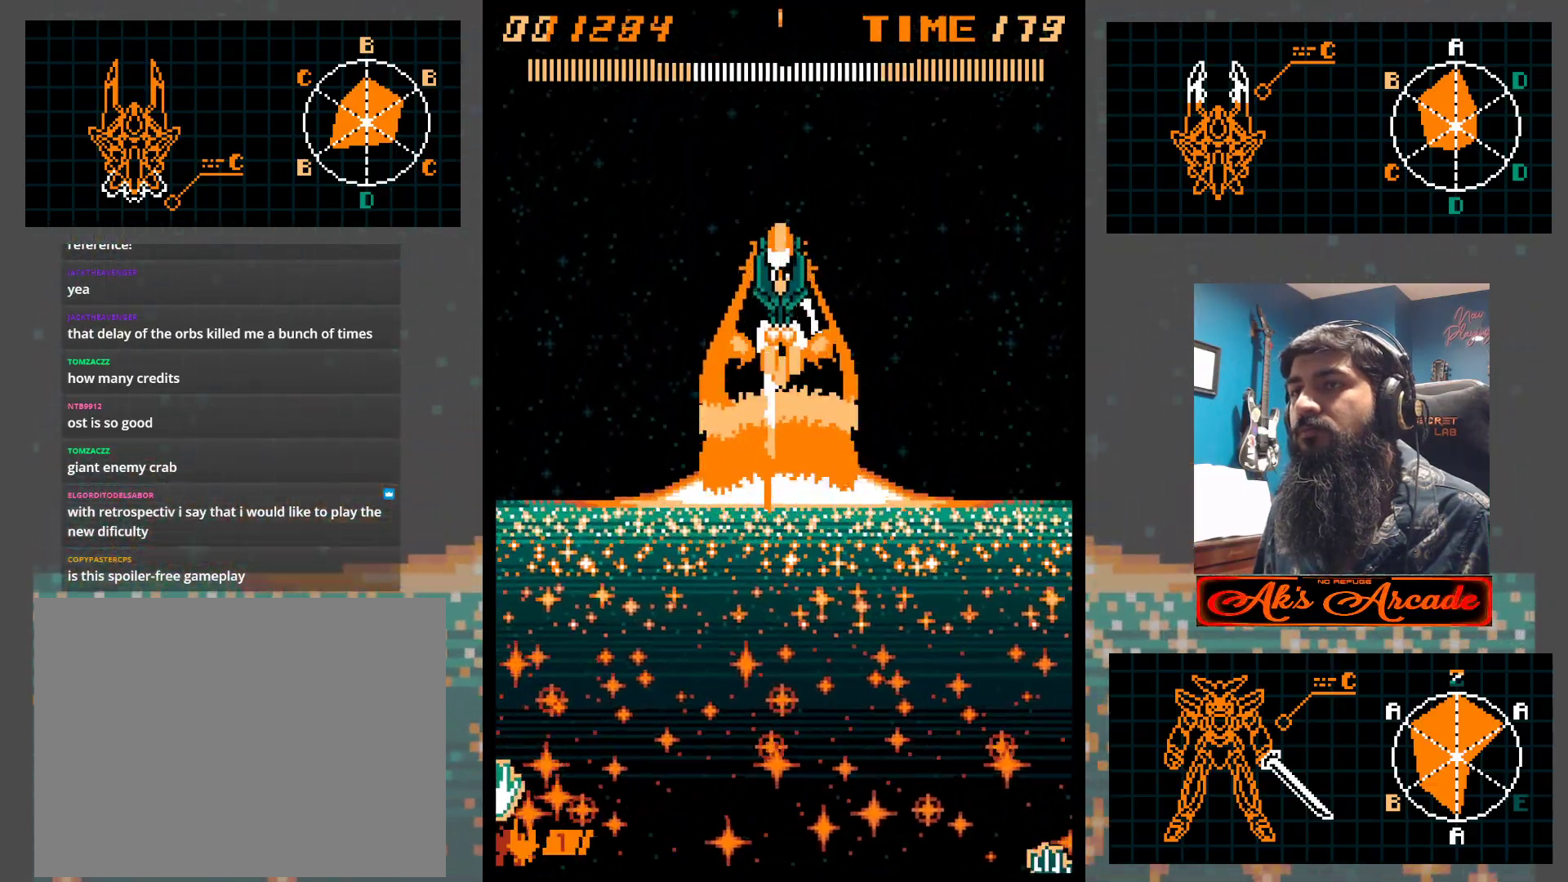
{"buttons": [], "left_stick": "down-right", "events": [[33, "left_stick", "down"], [283, "left_stick", "center"], [367, "left_stick", "right"], [500, "left_stick", "down-right"]]}
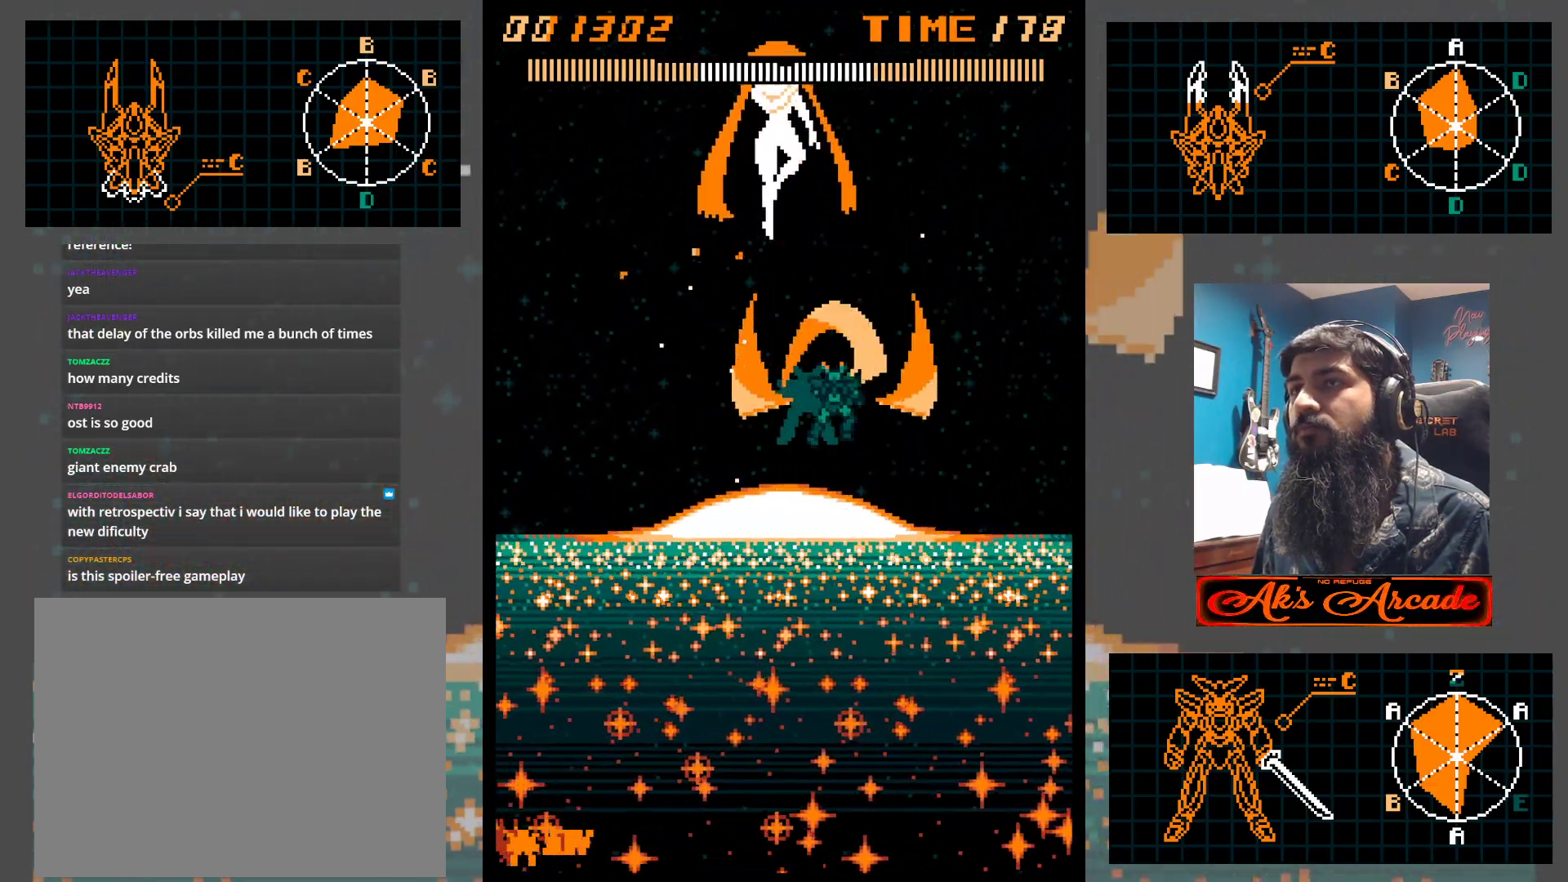
{"buttons": [], "left_stick": "center", "events": [[500, "left_stick", "center"]]}
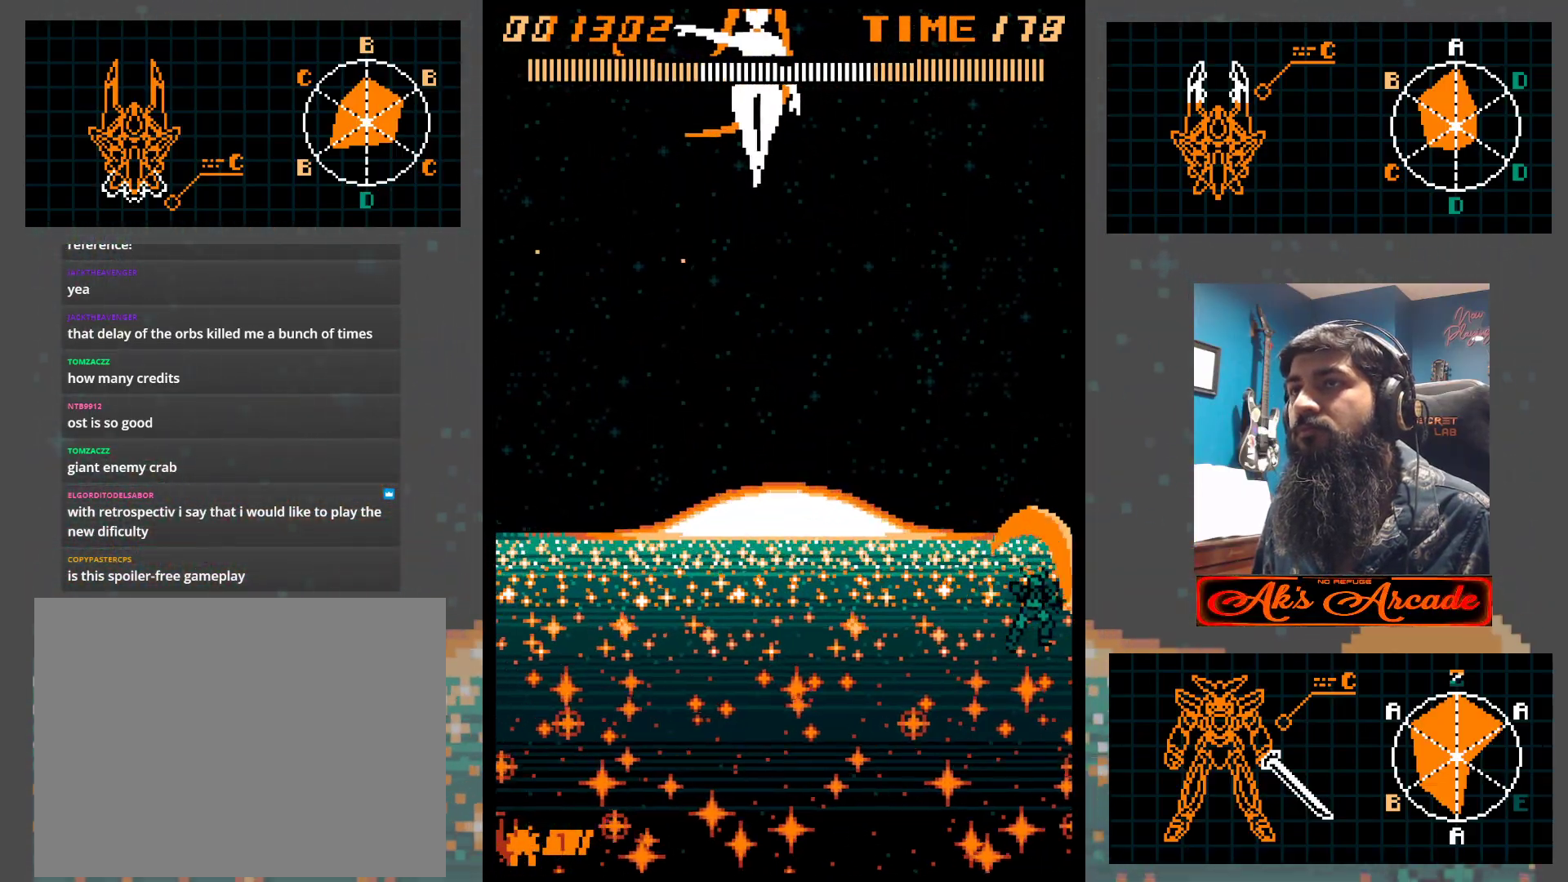
{"buttons": [], "left_stick": "up-left", "events": [[33, "left_stick", "left"], [117, "left_stick", "up-left"]]}
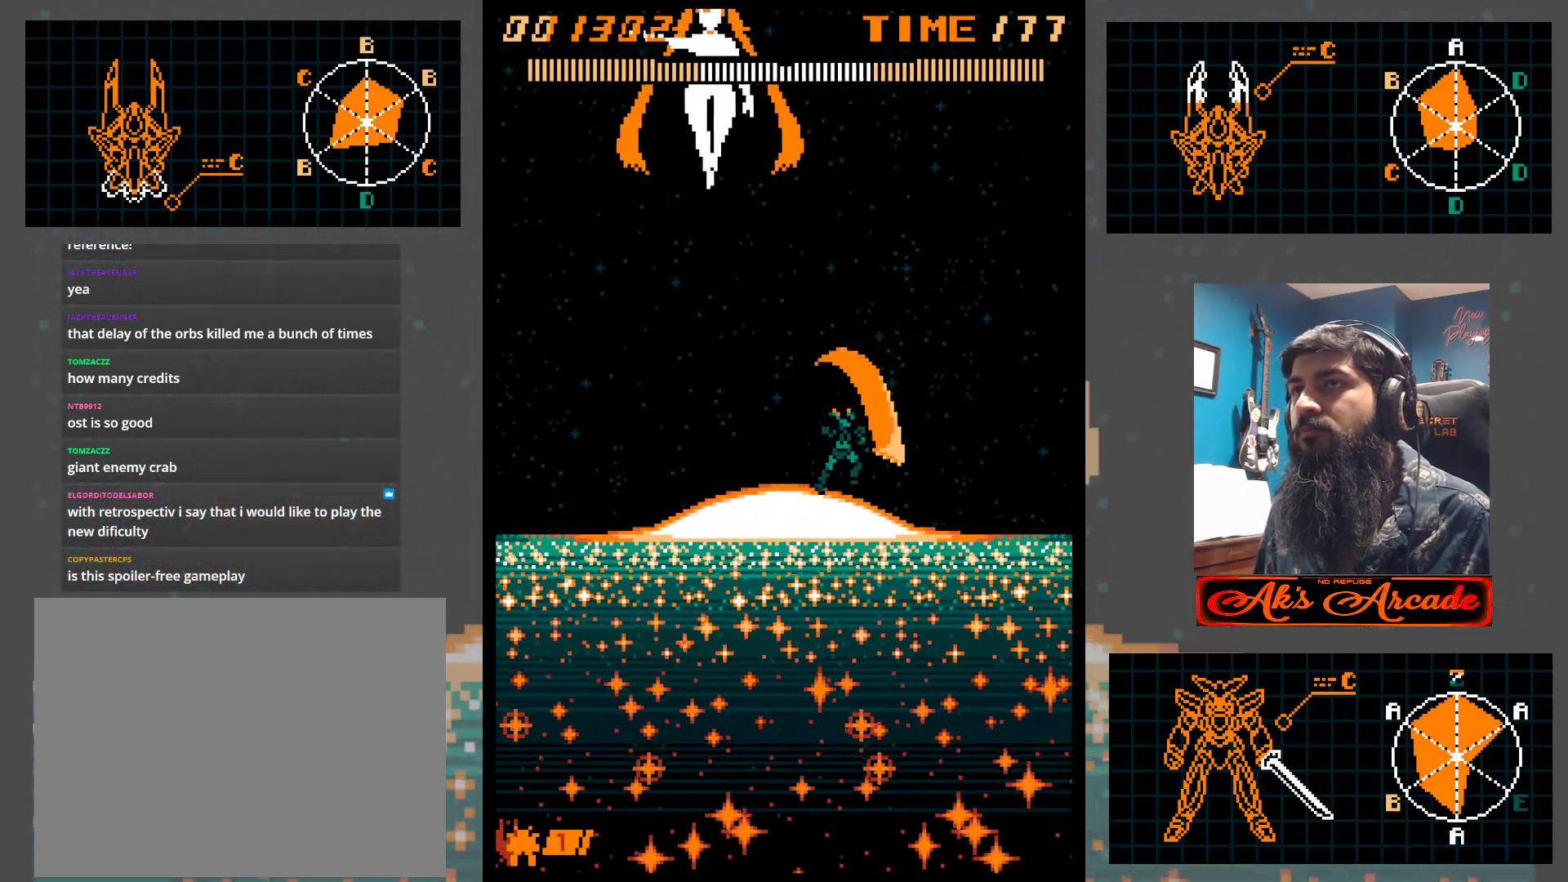
{"buttons": [], "left_stick": "up-left", "events": []}
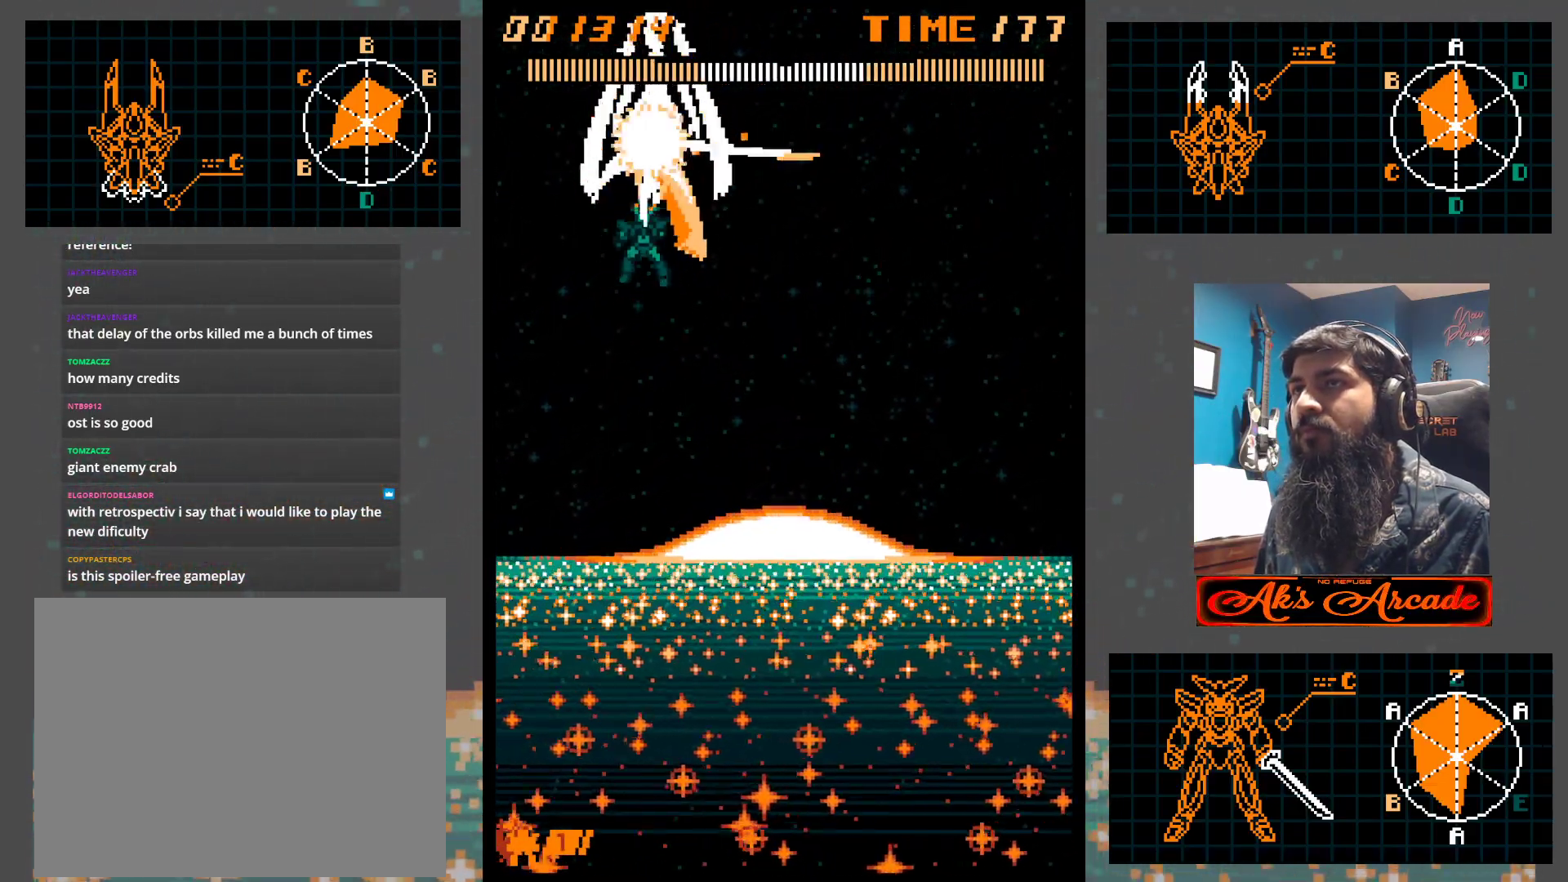
{"buttons": [], "left_stick": "center", "events": [[17, "left_stick", "center"]]}
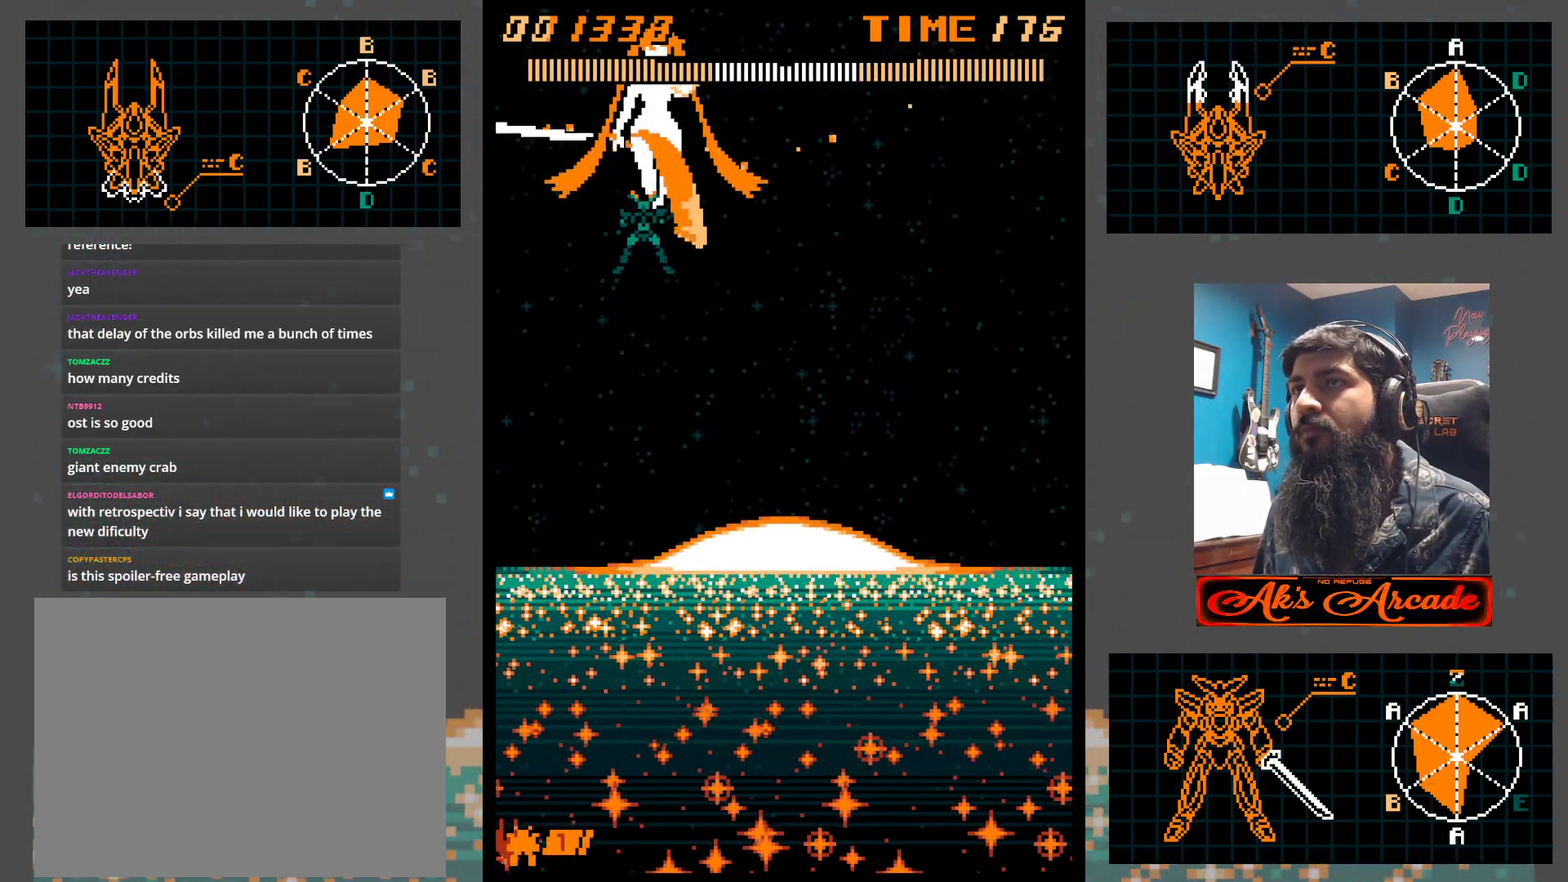
{"buttons": [], "left_stick": "down", "events": [[183, "left_stick", "right"], [267, "left_stick", "center"], [400, "left_stick", "down"]]}
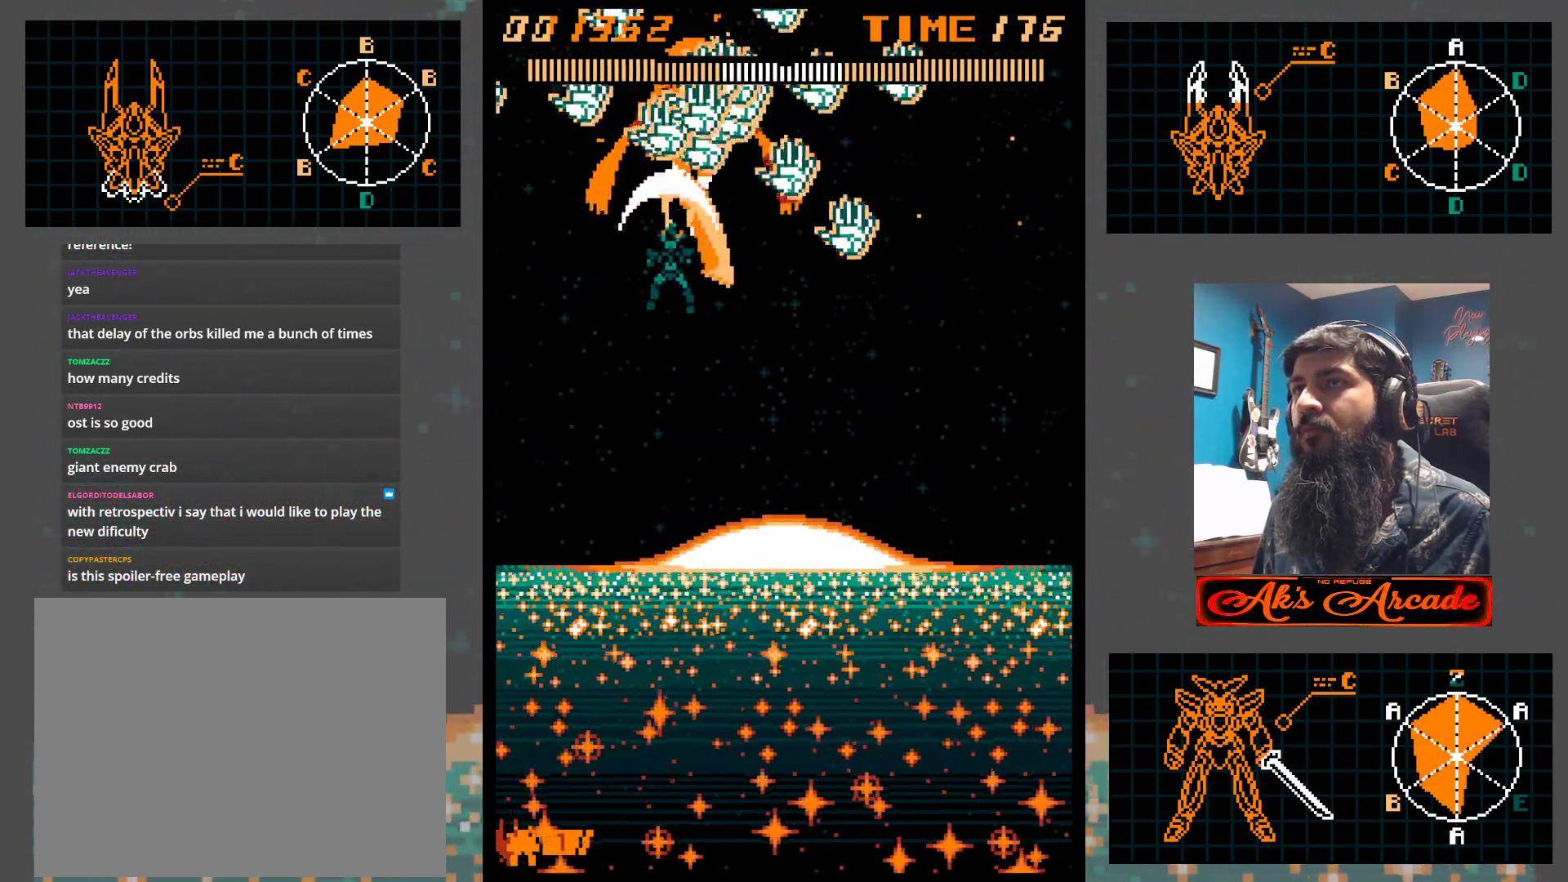
{"buttons": [], "left_stick": "down", "events": [[33, "left_stick", "center"], [100, "left_stick", "right"], [250, "left_stick", "center"], [333, "left_stick", "right"], [400, "left_stick", "down-right"], [500, "left_stick", "down"]]}
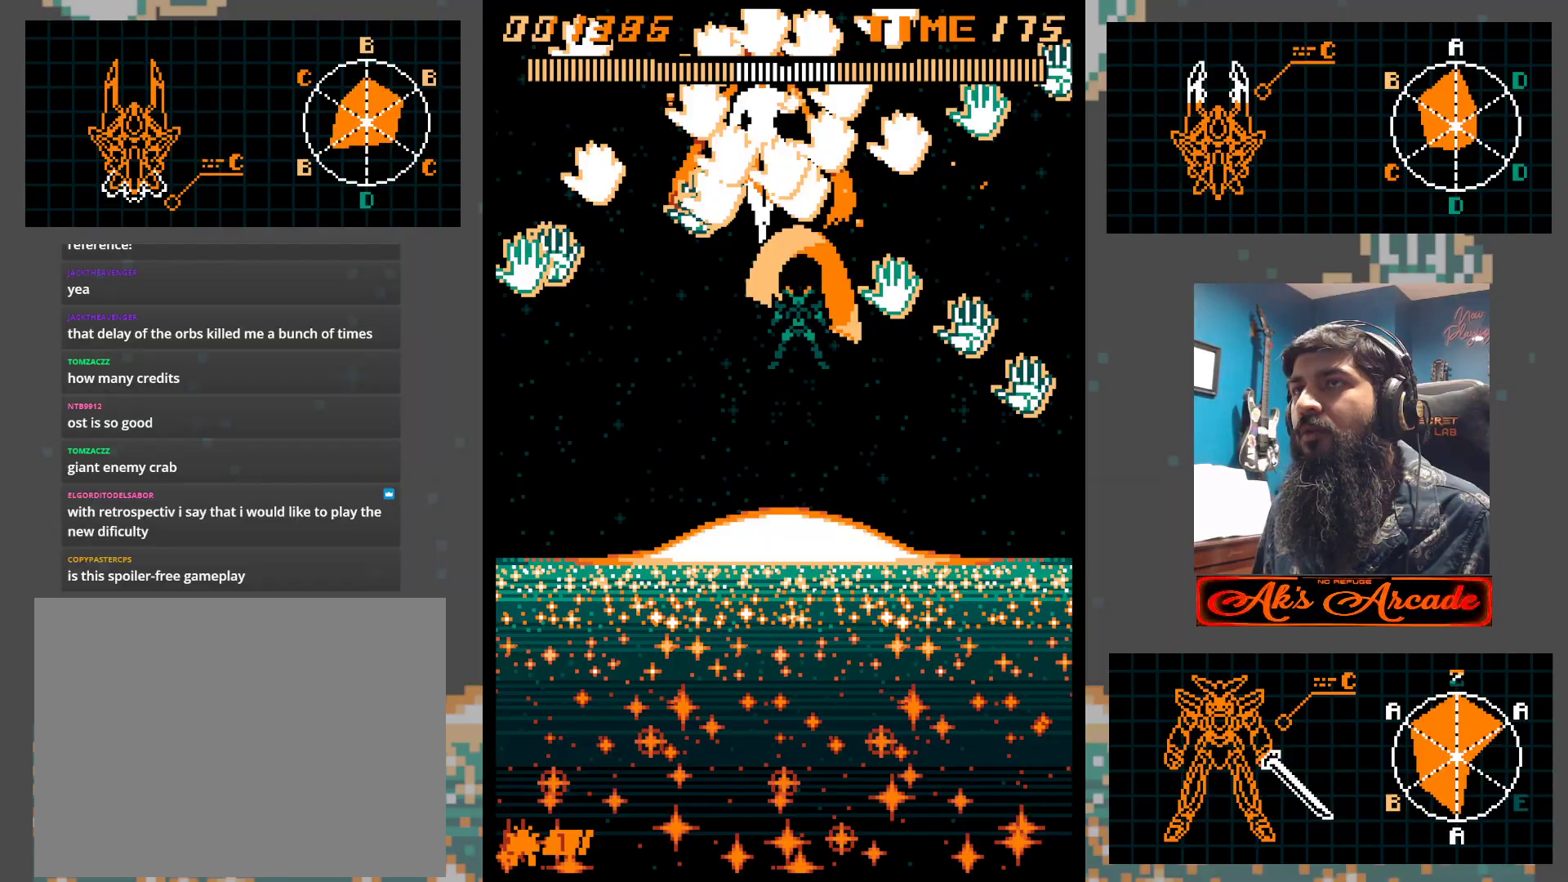
{"buttons": [], "left_stick": "down", "events": []}
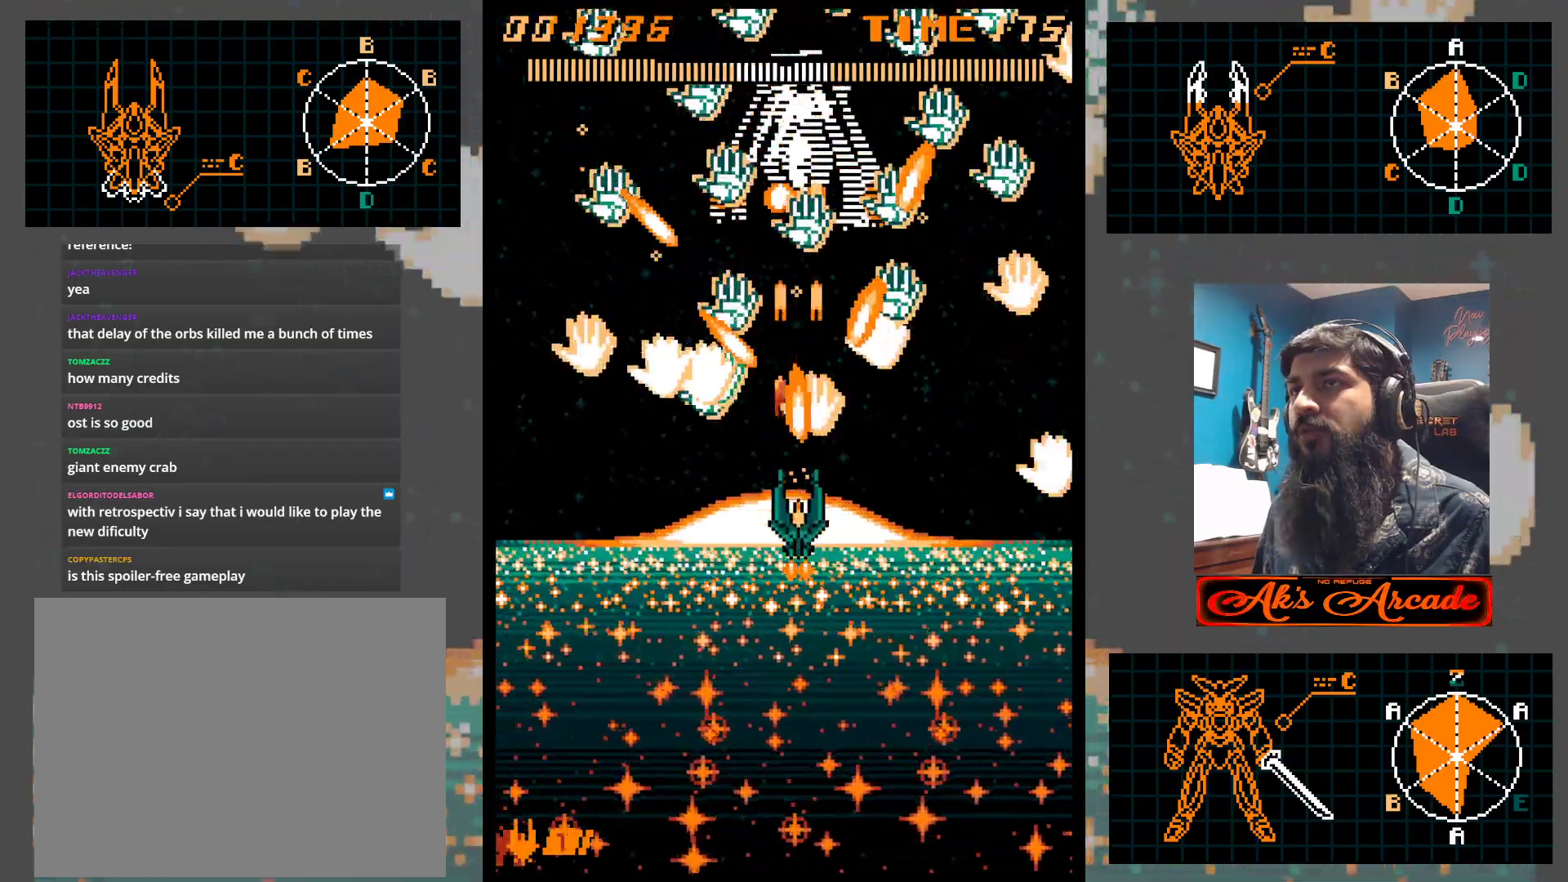
{"buttons": [], "left_stick": "down", "events": []}
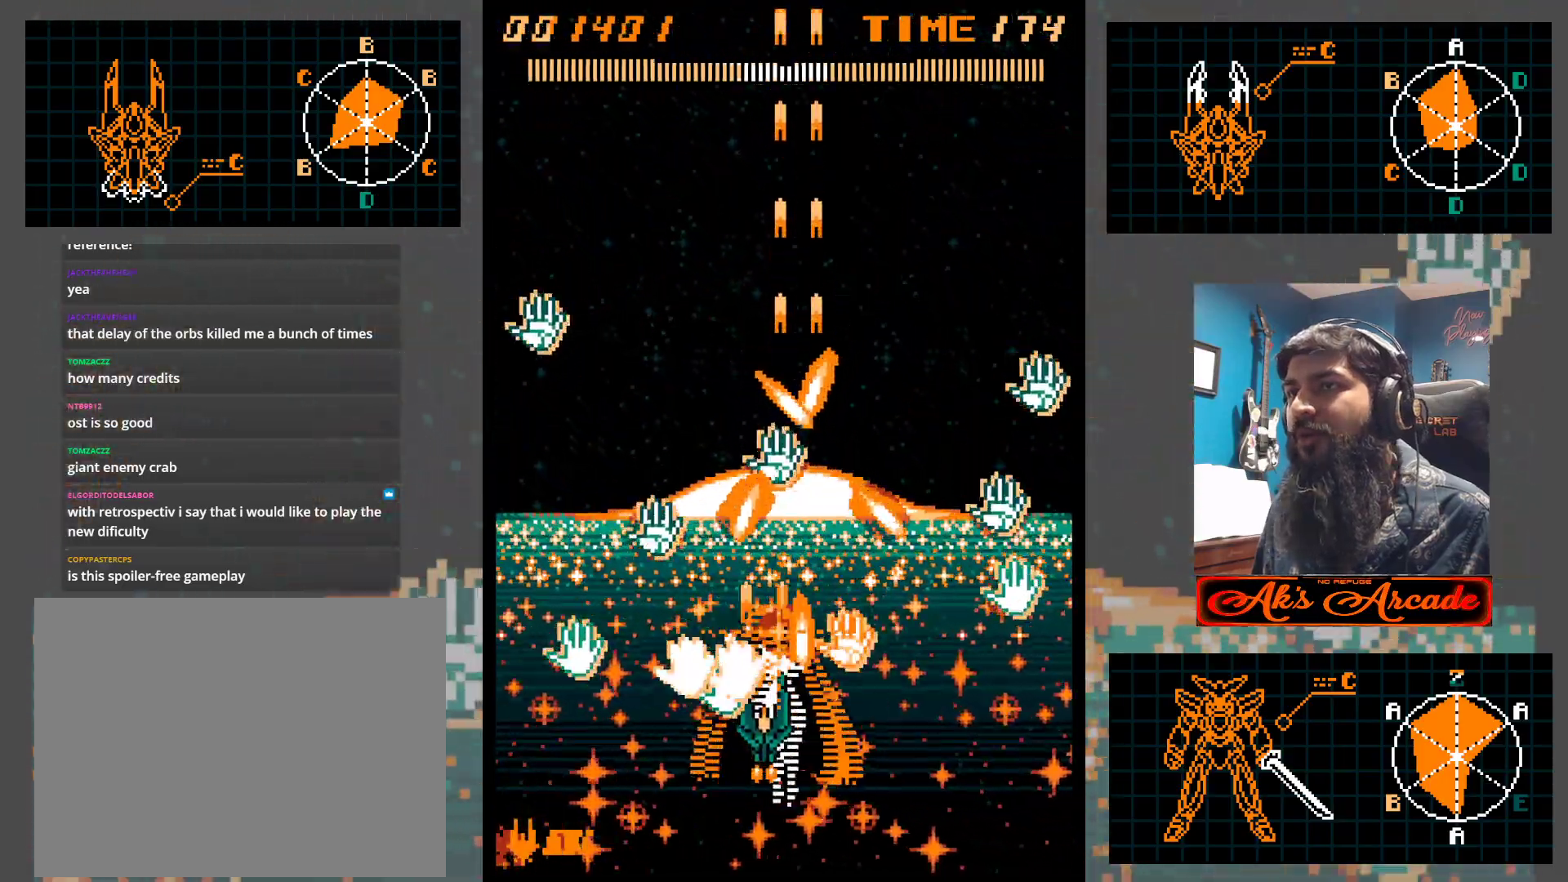
{"buttons": [], "left_stick": "center", "events": [[383, "left_stick", "left"], [450, "left_stick", "center"]]}
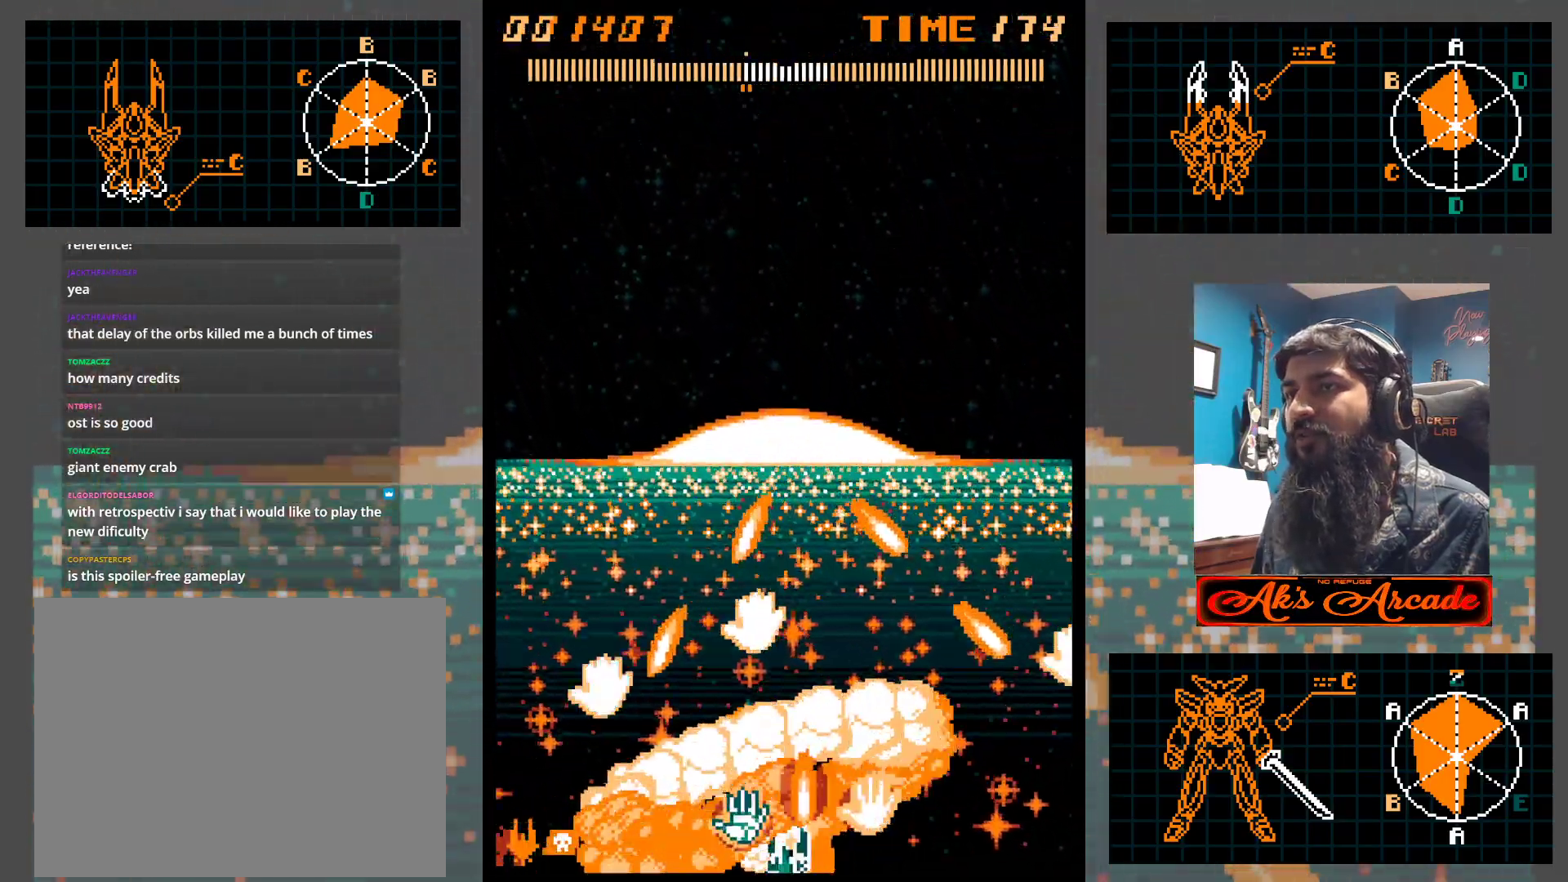
{"buttons": [], "left_stick": "up", "events": [[217, "left_stick", "up"], [333, "left_stick", "right"], [383, "left_stick", "up"]]}
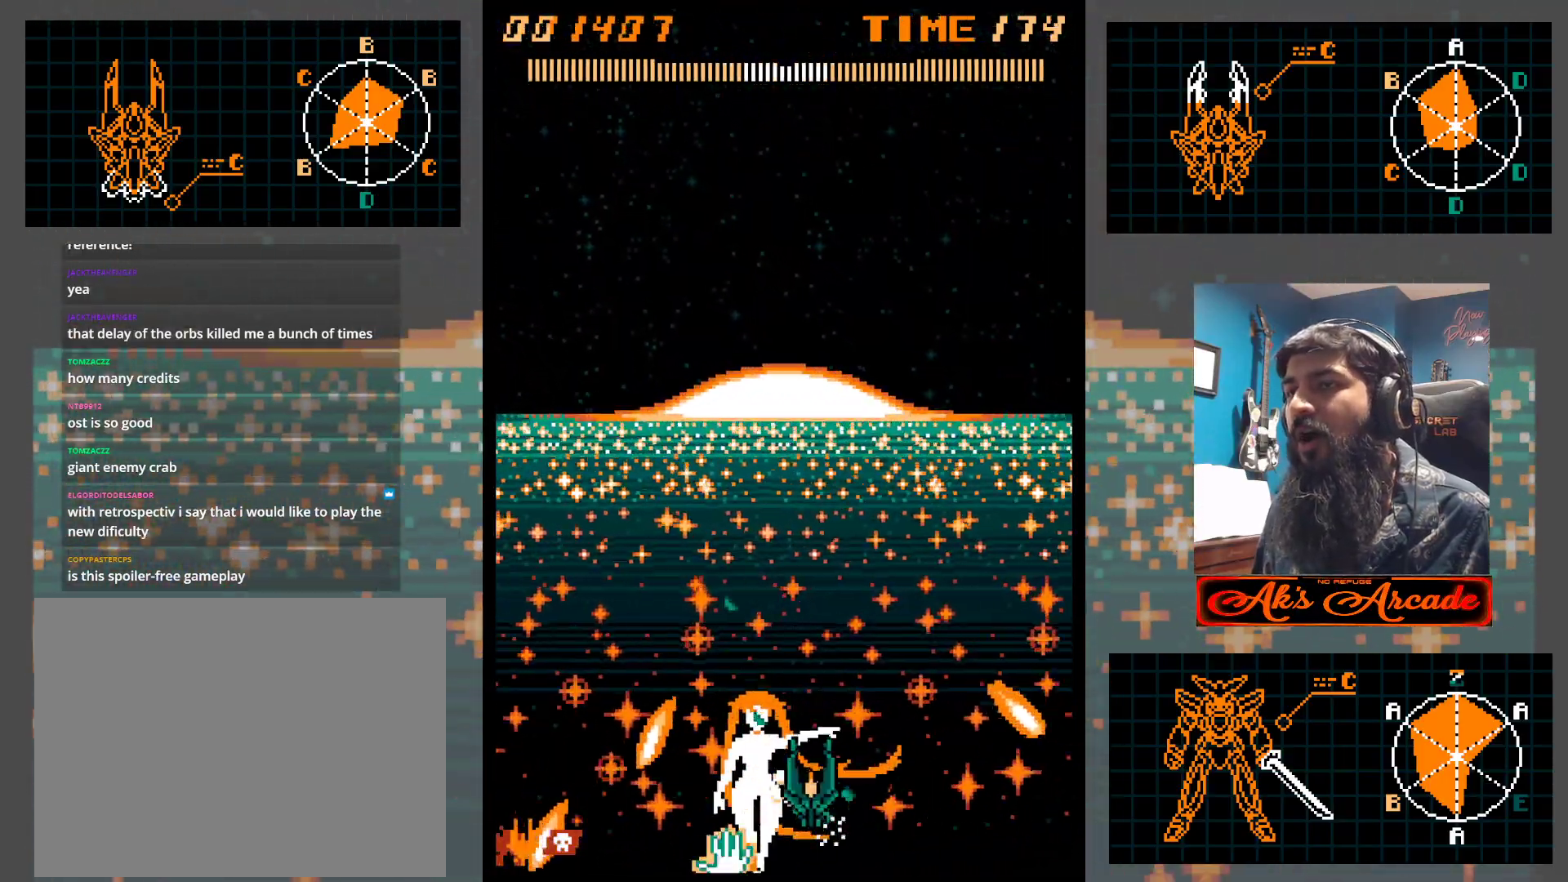
{"buttons": [], "left_stick": "up-left", "events": [[83, "left_stick", "left"], [150, "left_stick", "down"], [317, "left_stick", "right"], [400, "left_stick", "up"], [483, "left_stick", "up-left"]]}
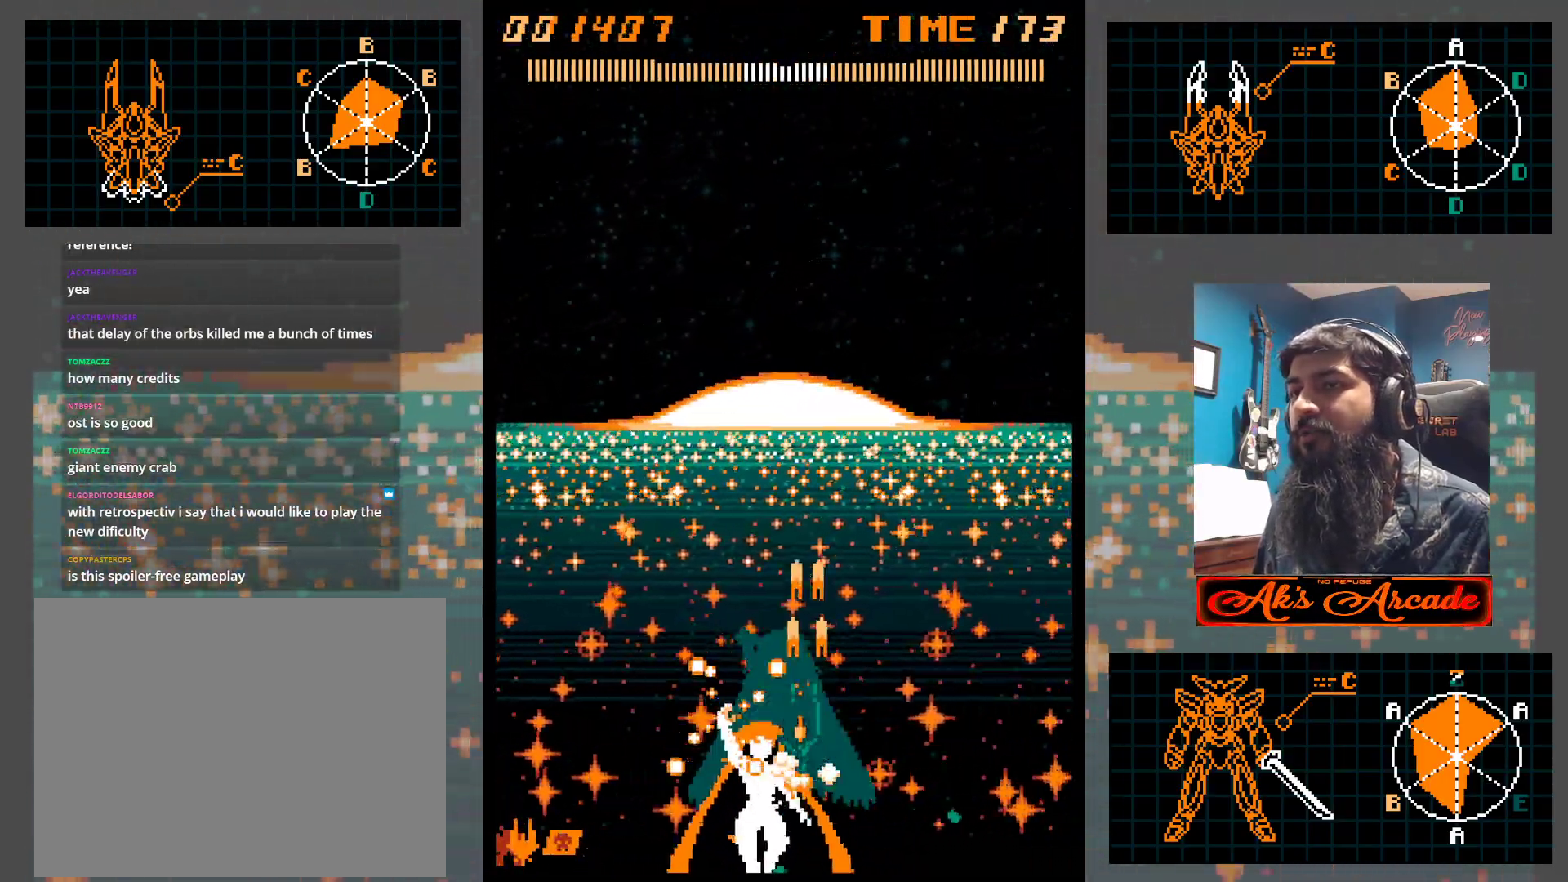
{"buttons": [], "left_stick": "left", "events": [[67, "left_stick", "center"], [117, "left_stick", "down"], [383, "left_stick", "left"]]}
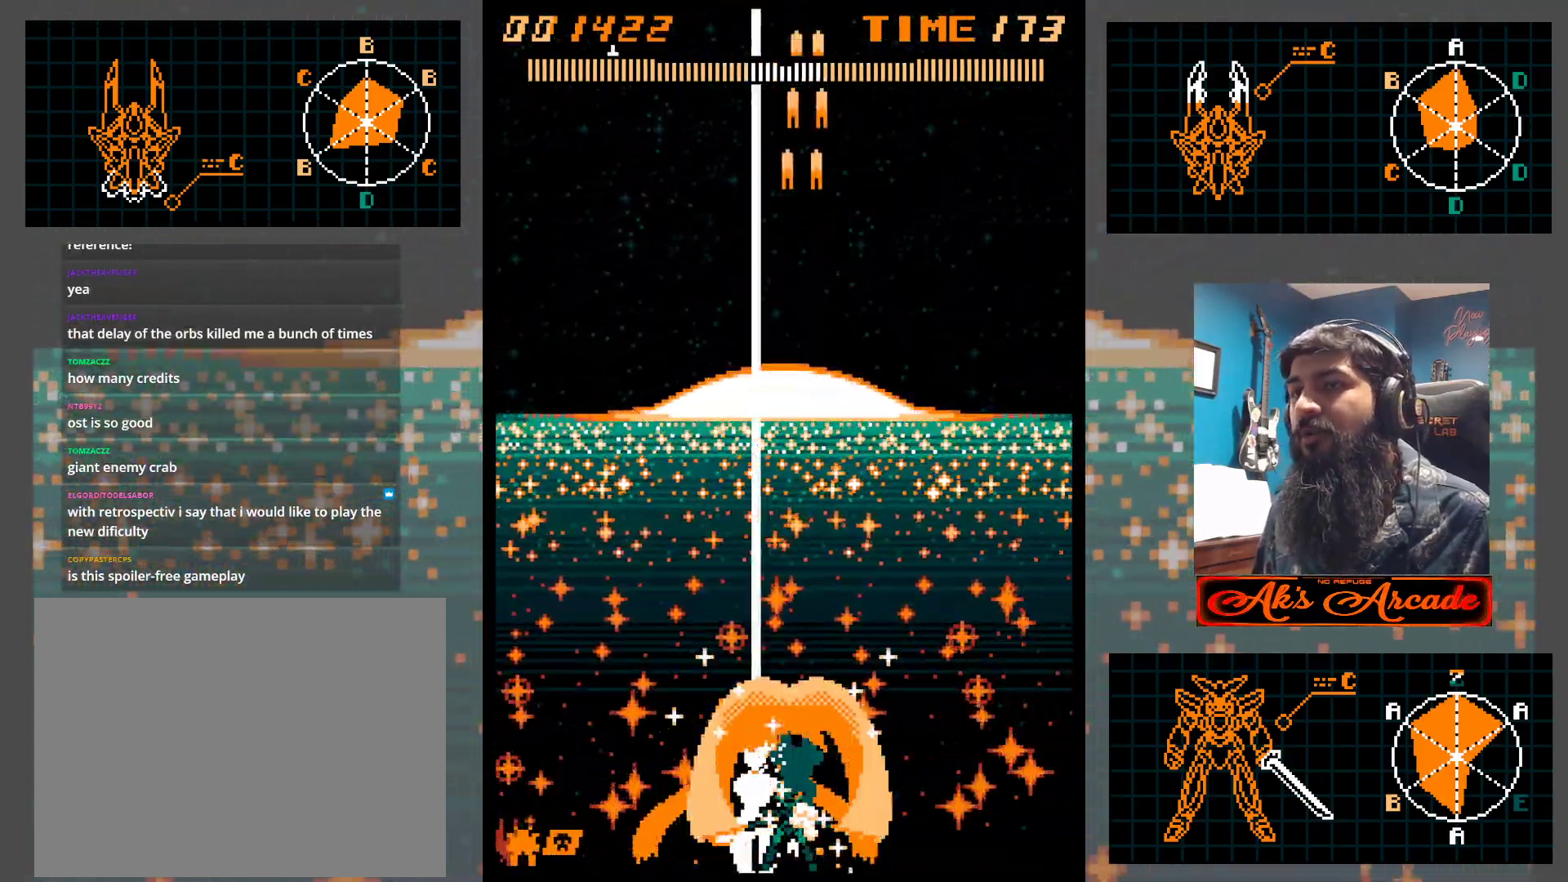
{"buttons": [], "left_stick": "up", "events": [[33, "left_stick", "up-left"], [133, "left_stick", "left"], [250, "left_stick", "up-left"], [483, "left_stick", "up"]]}
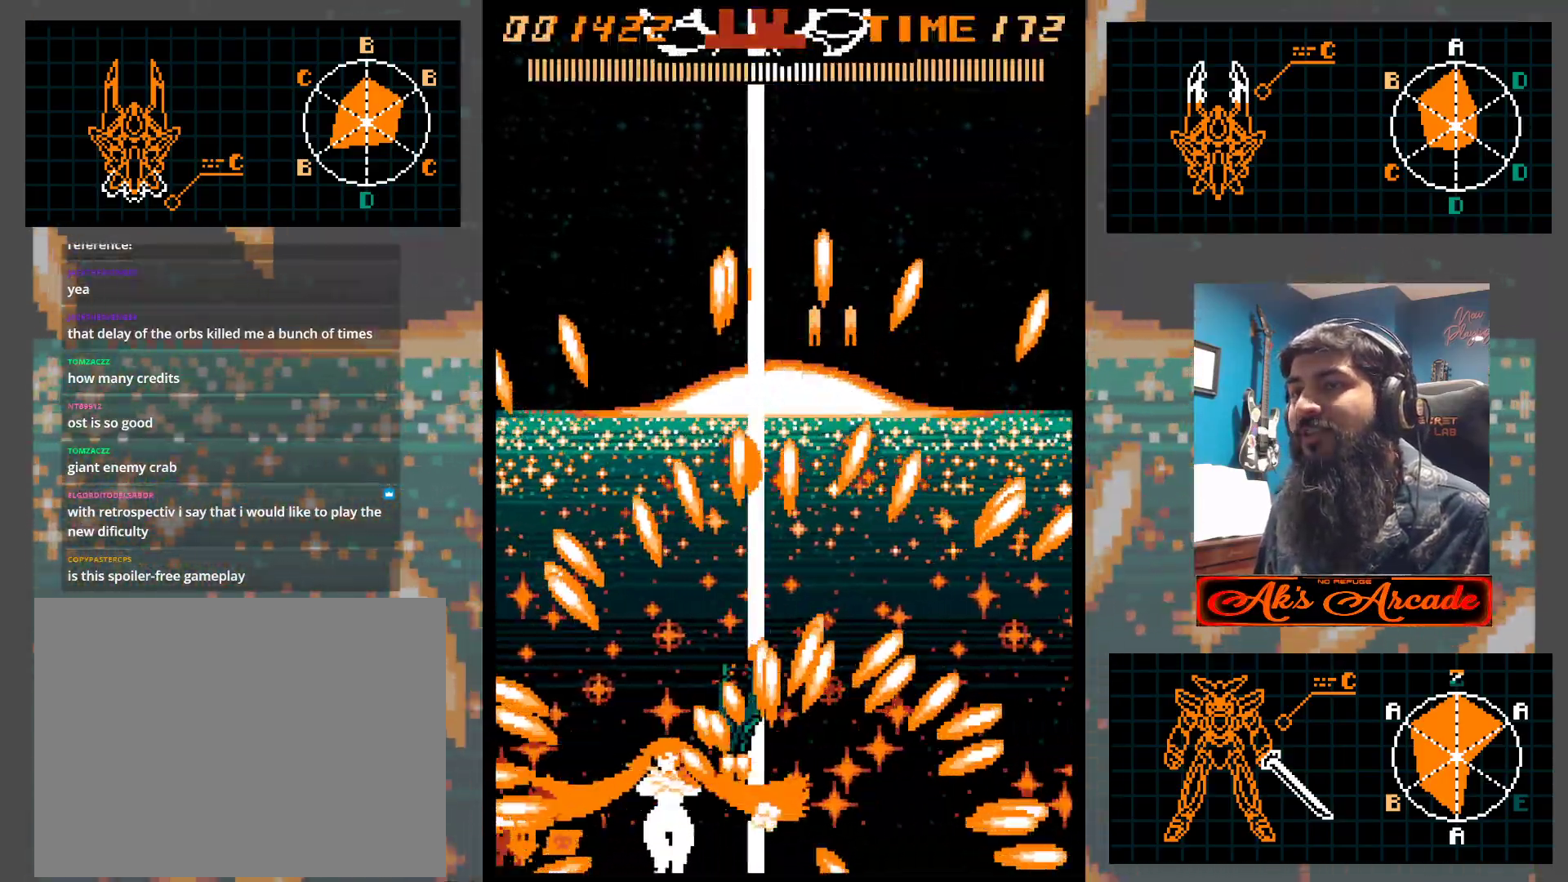
{"buttons": [], "left_stick": "down-right", "events": [[17, "left_stick", "up-left"], [33, "left_stick", "right"], [167, "left_stick", "center"], [317, "left_stick", "left"], [417, "left_stick", "down"], [467, "left_stick", "down-right"]]}
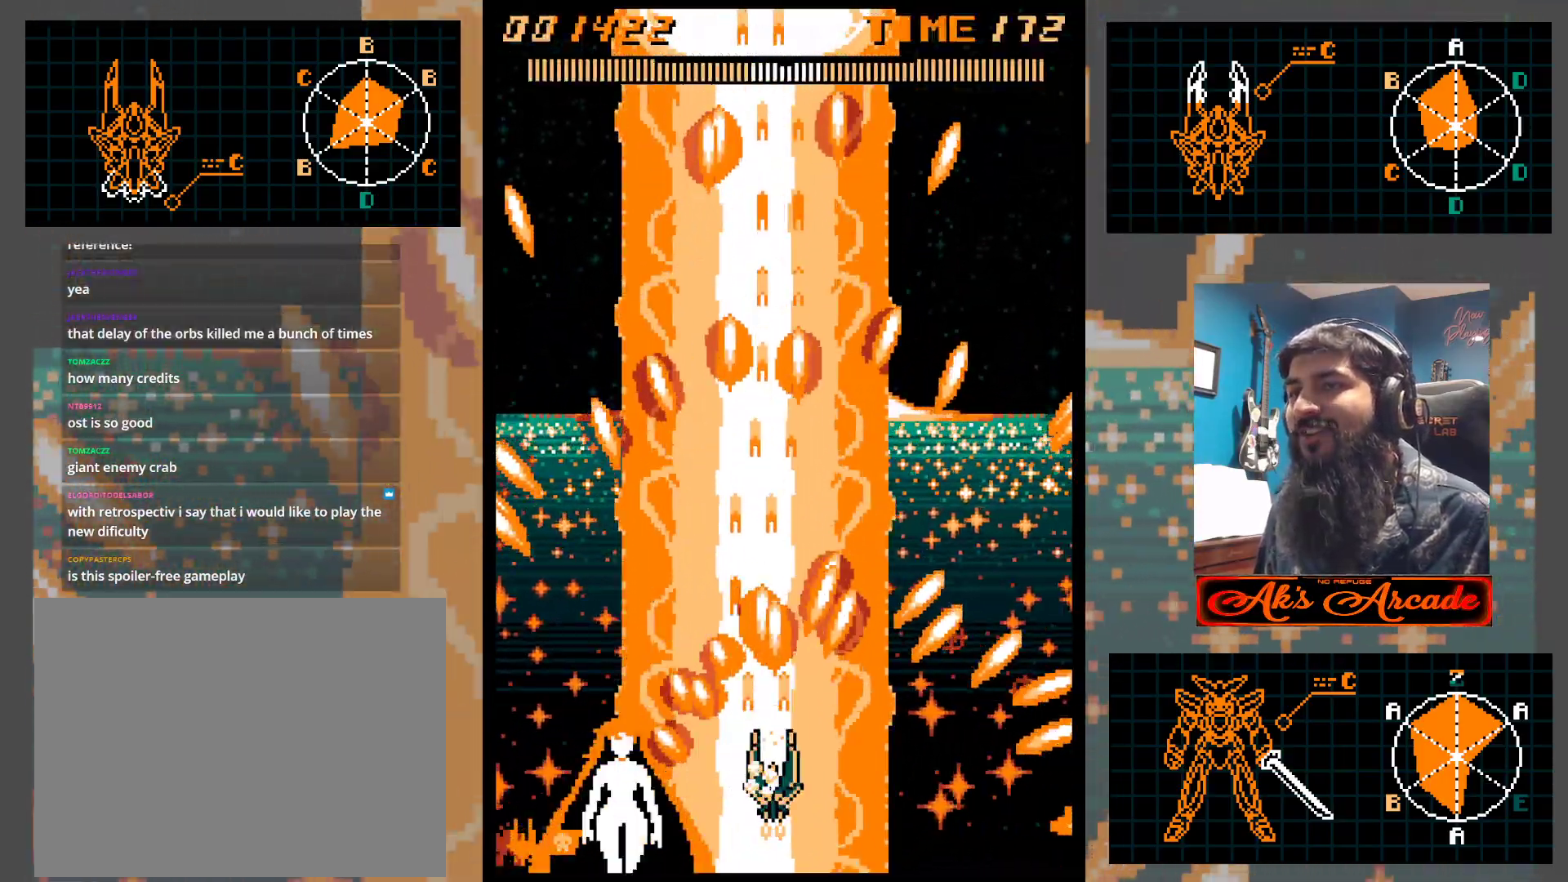
{"buttons": [], "left_stick": "center", "events": [[167, "left_stick", "right"], [467, "left_stick", "center"]]}
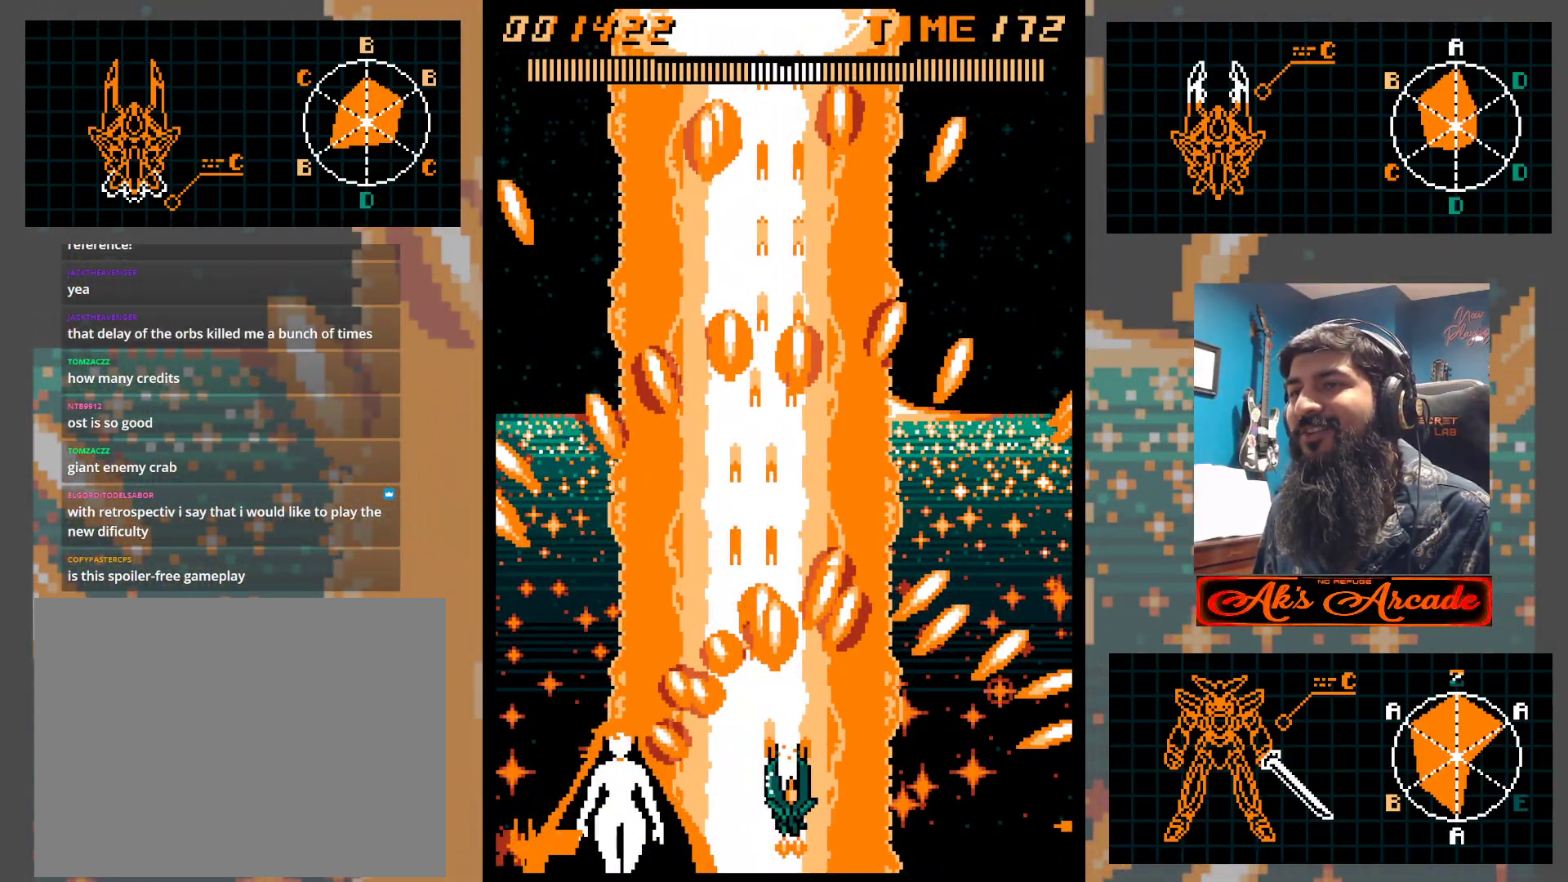
{"buttons": [], "left_stick": "center", "events": []}
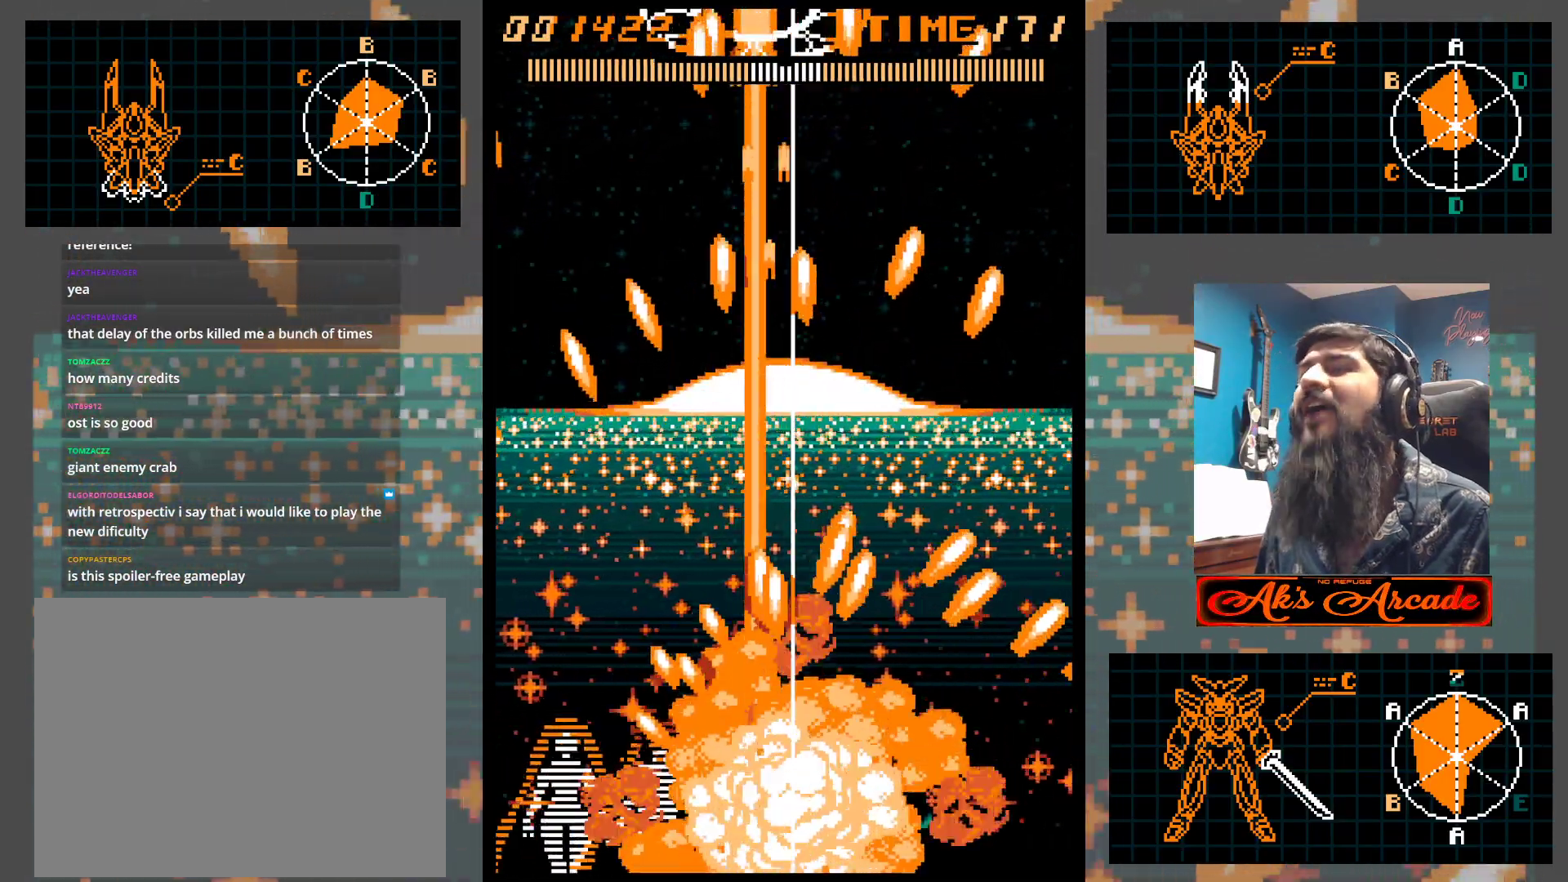
{"buttons": [], "left_stick": "center", "events": []}
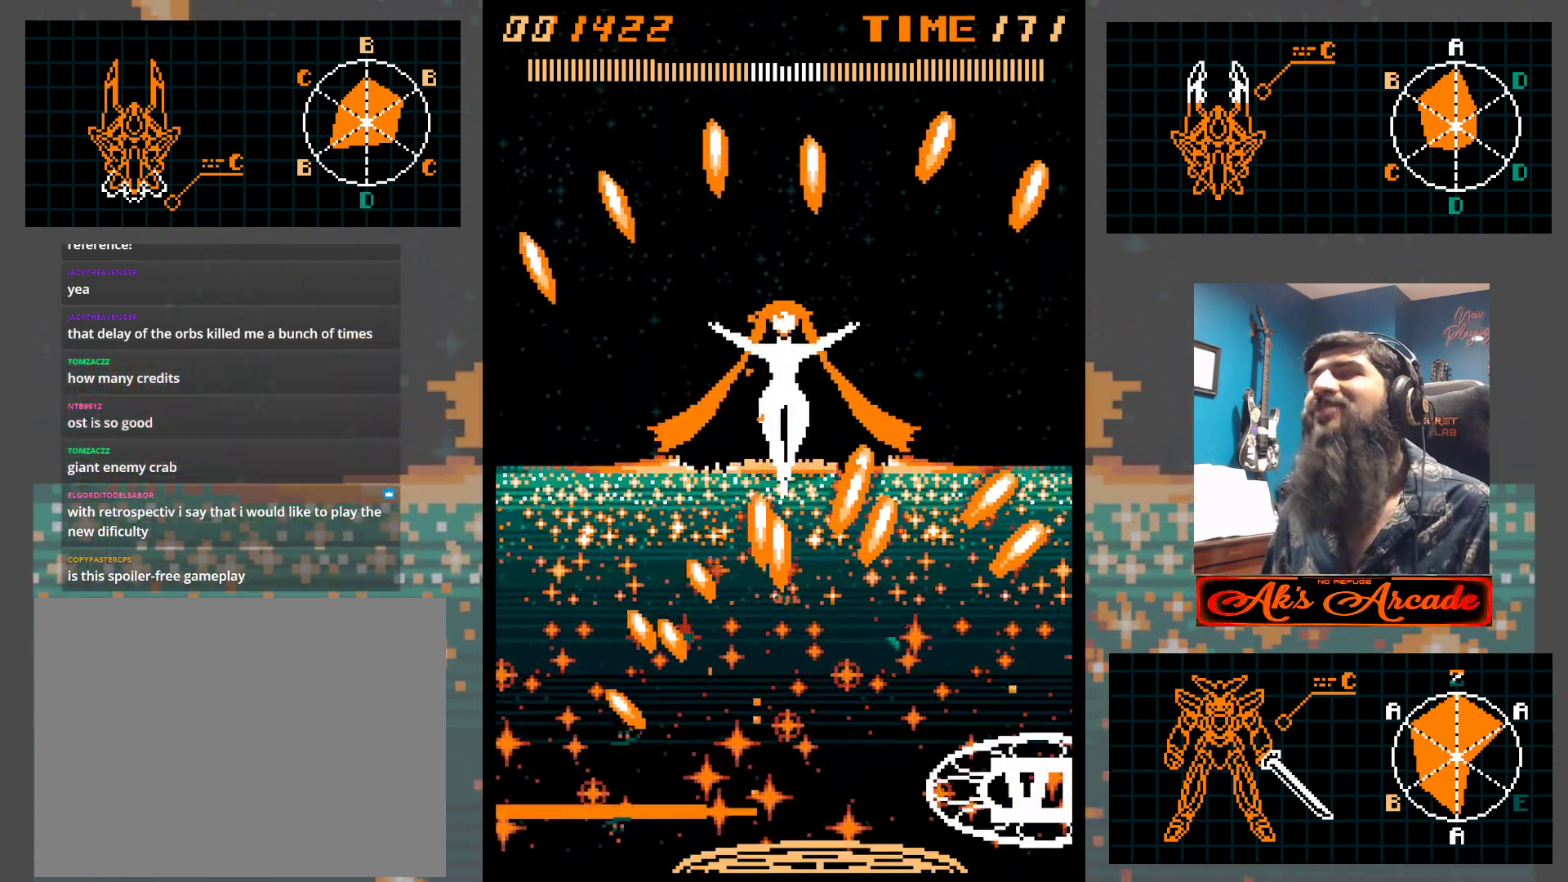
{"buttons": [], "left_stick": "center", "events": []}
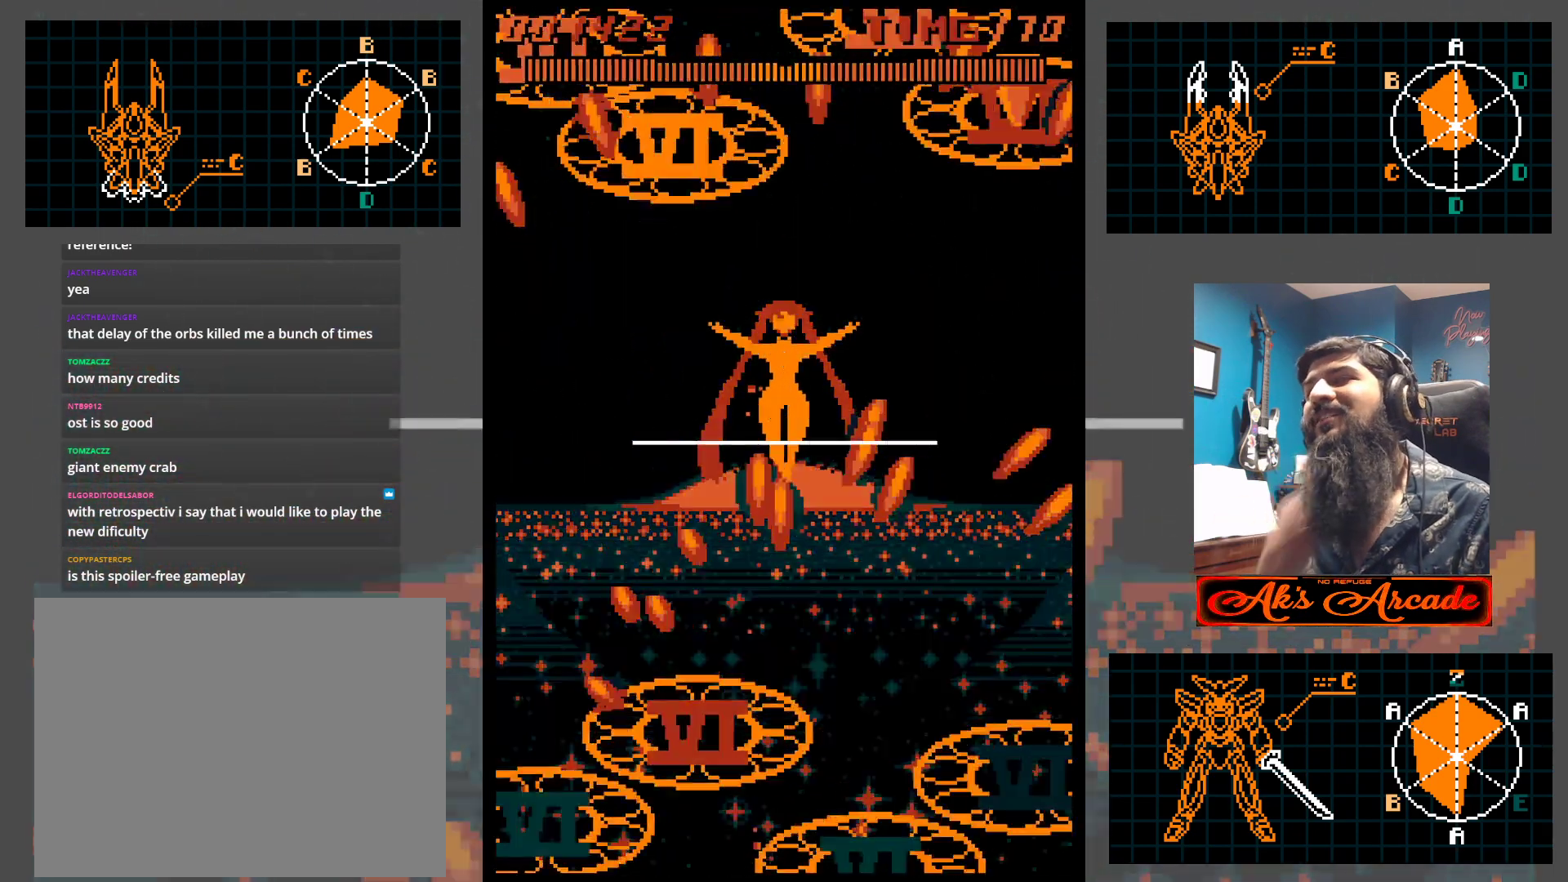
{"buttons": [], "left_stick": "center", "events": []}
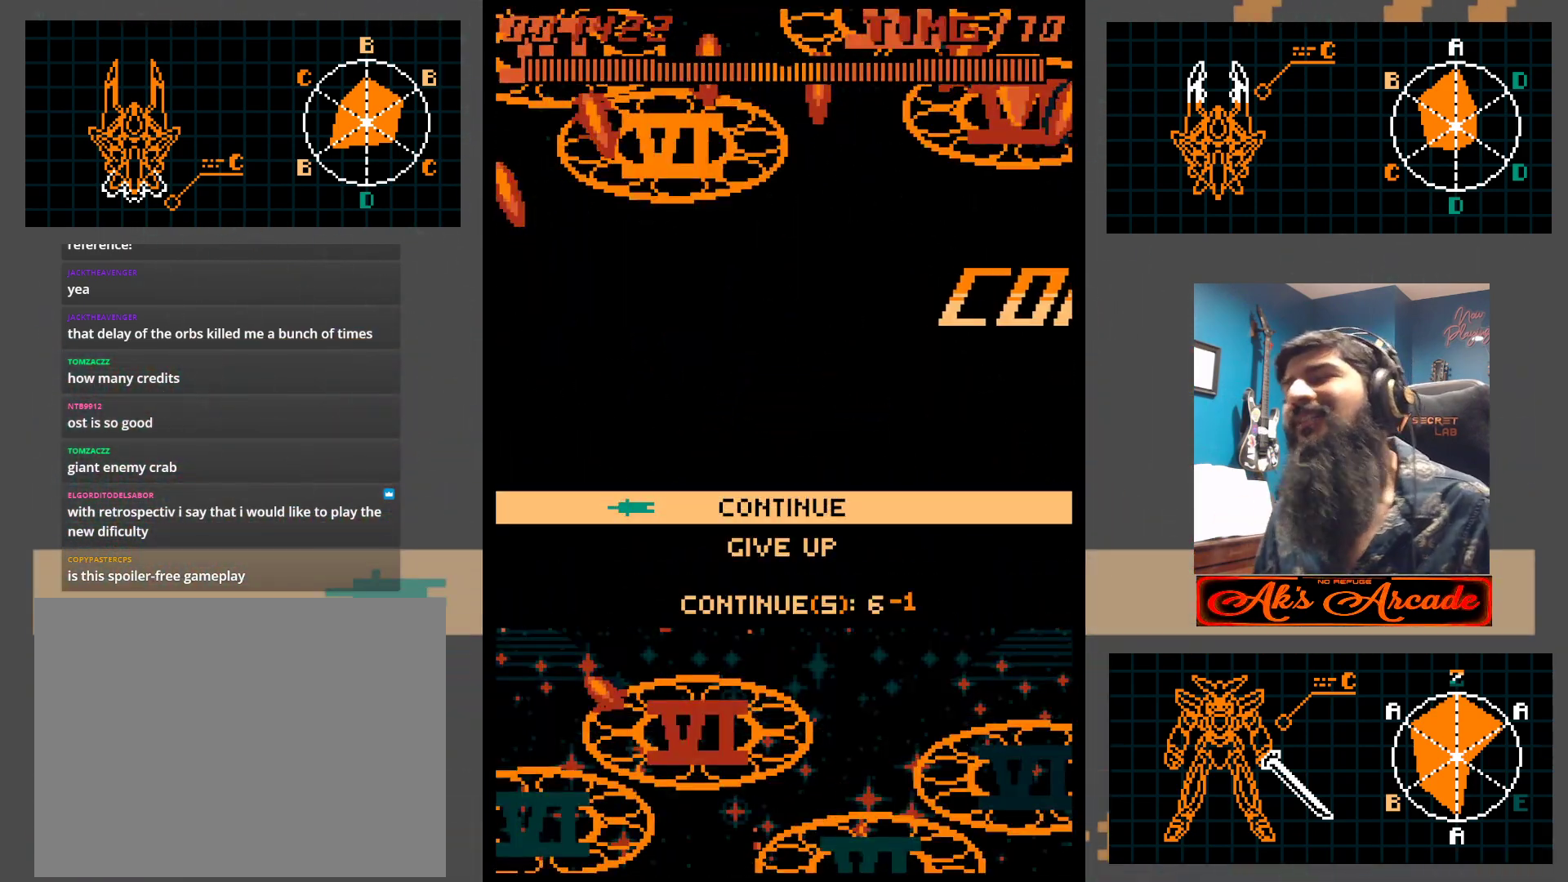
{"buttons": [], "left_stick": "center", "events": []}
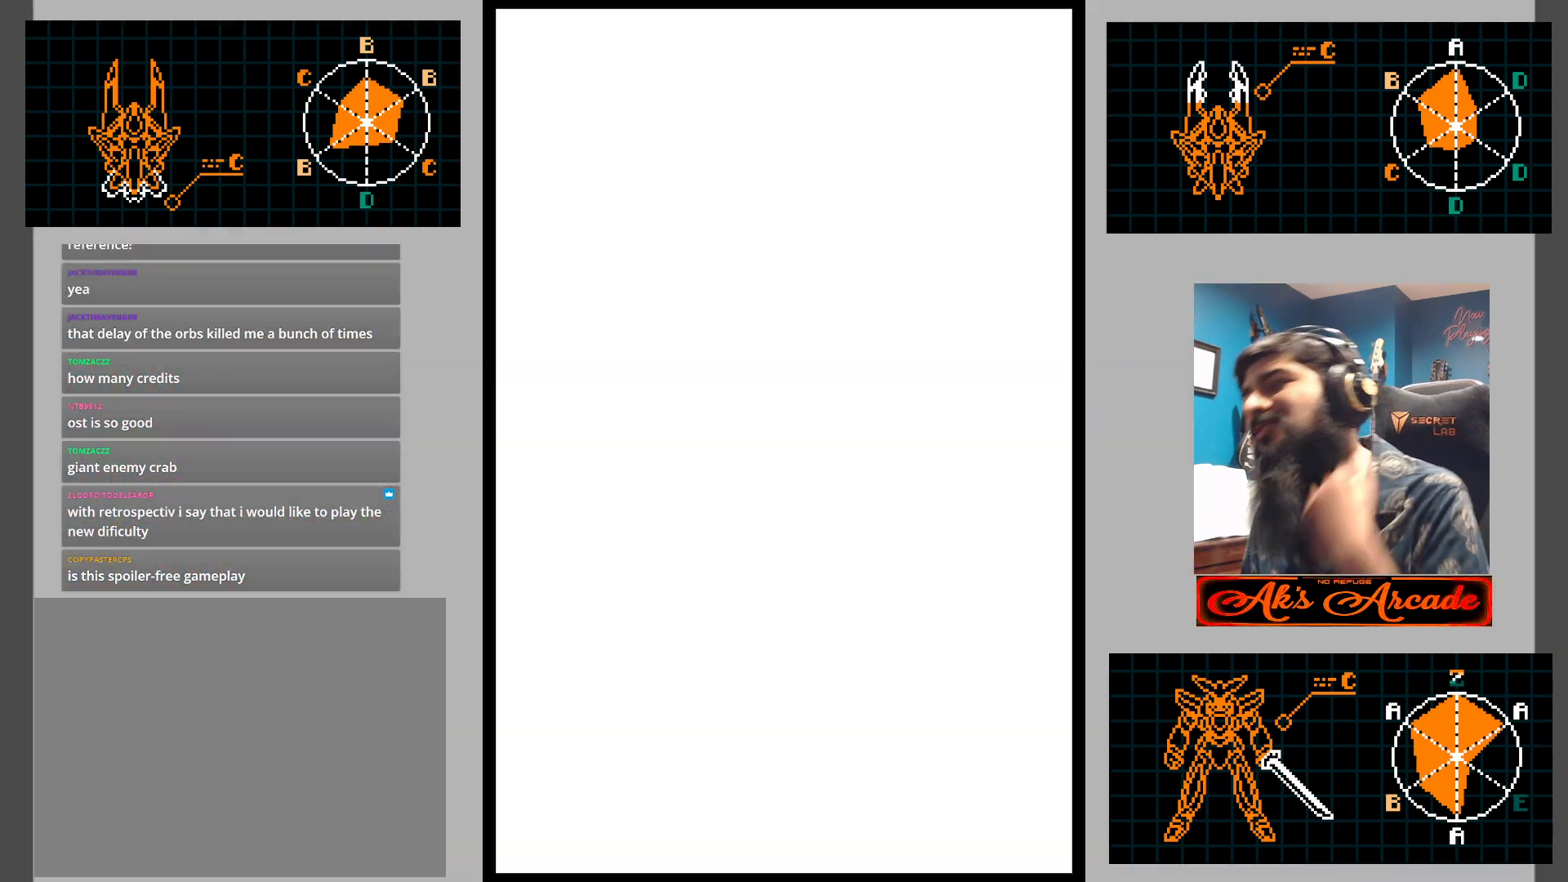
{"buttons": [], "left_stick": "center", "events": []}
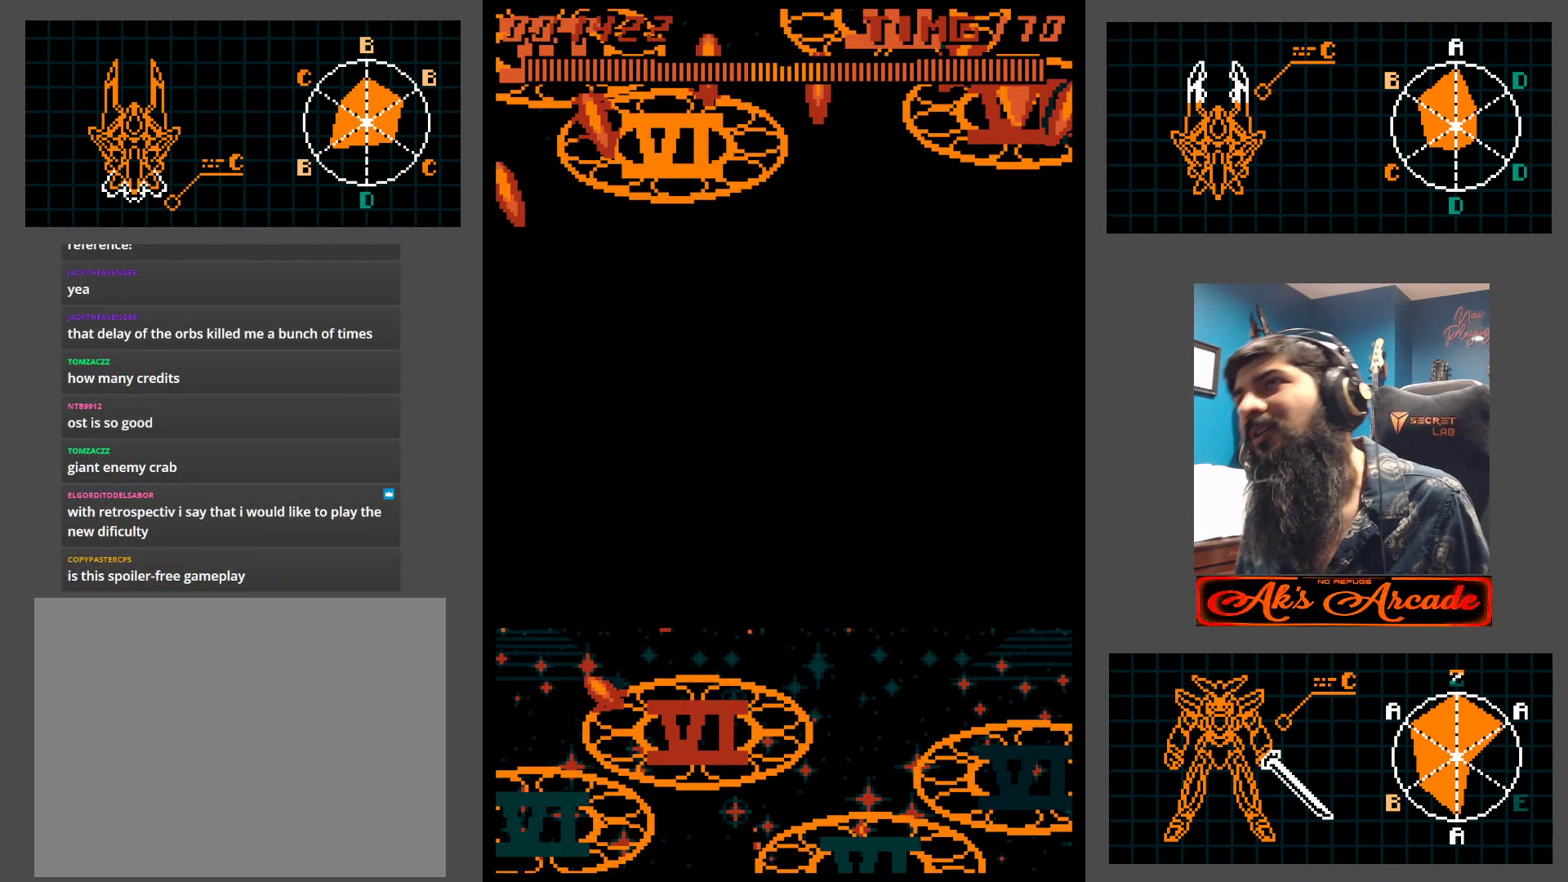
{"buttons": [], "left_stick": "center", "events": []}
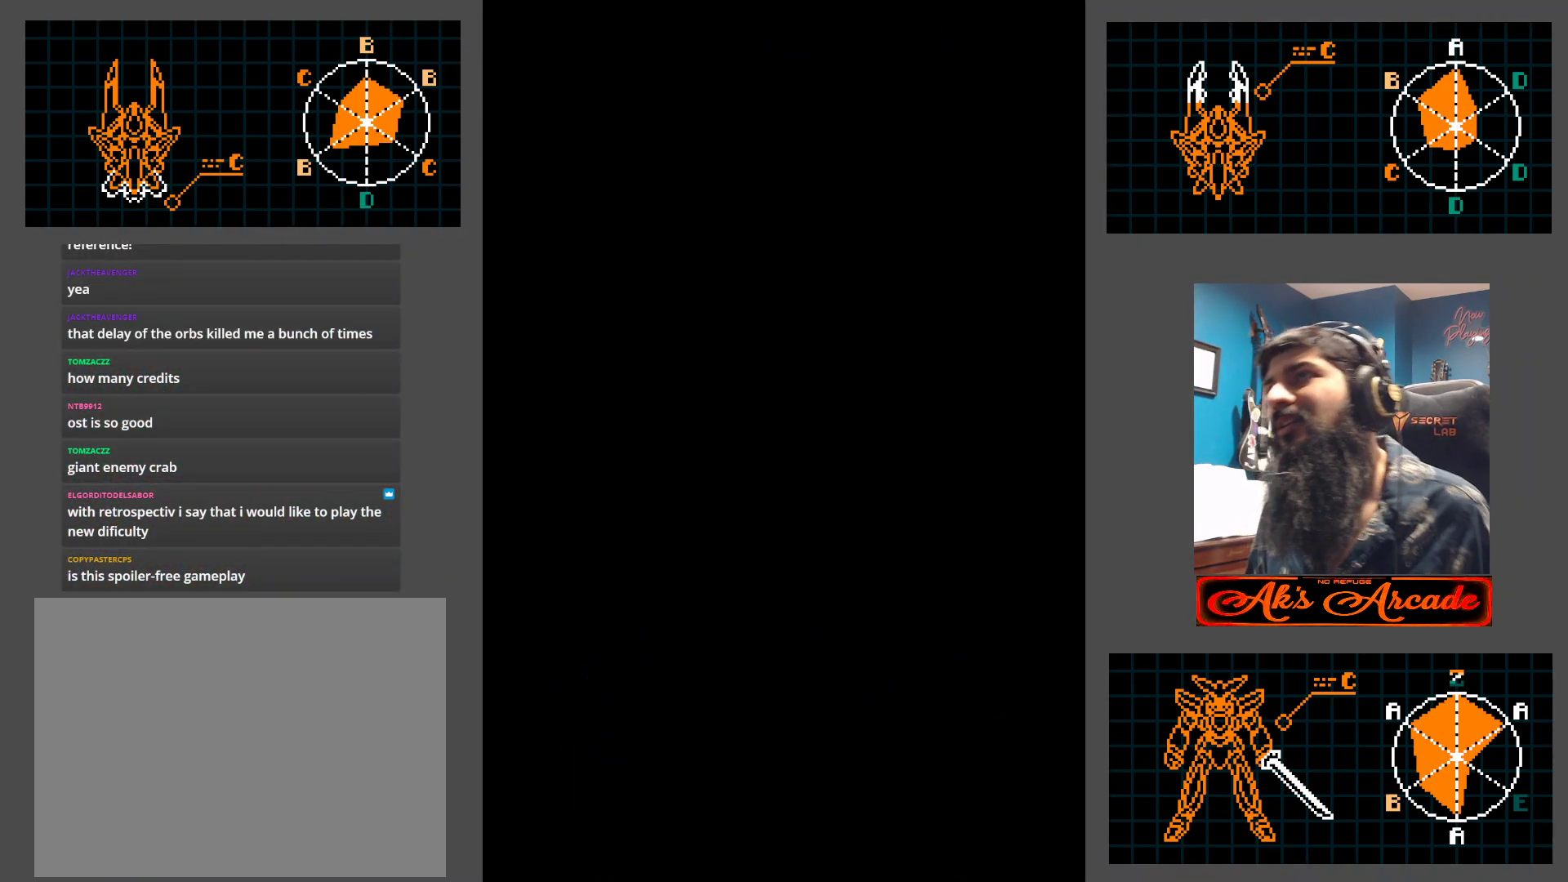
{"buttons": [], "left_stick": "center", "events": []}
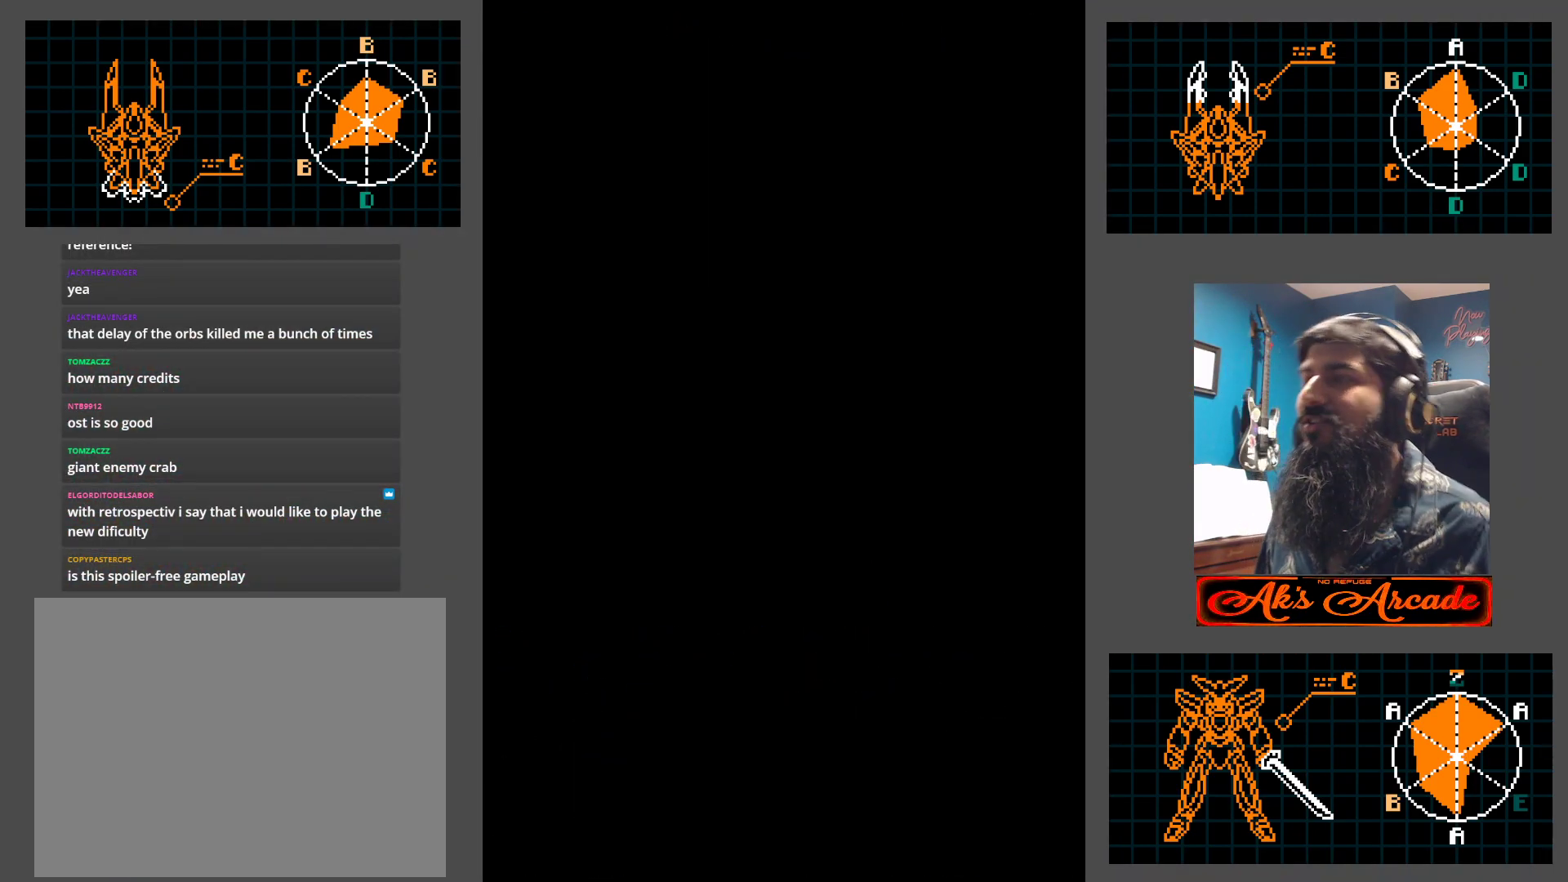
{"buttons": [], "left_stick": "center", "events": []}
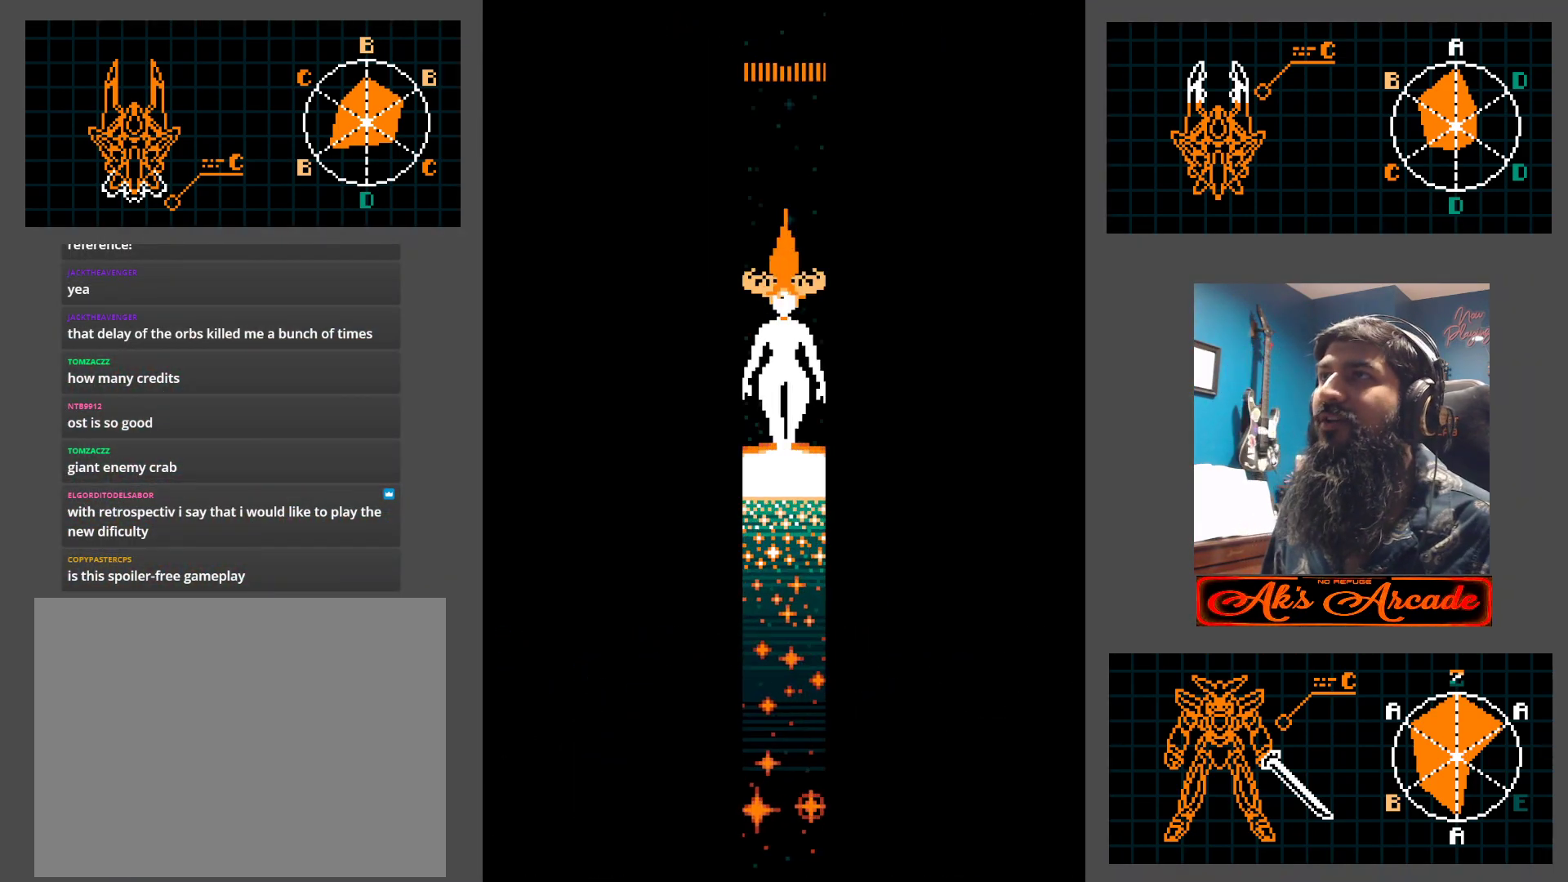
{"buttons": [], "left_stick": "center", "events": []}
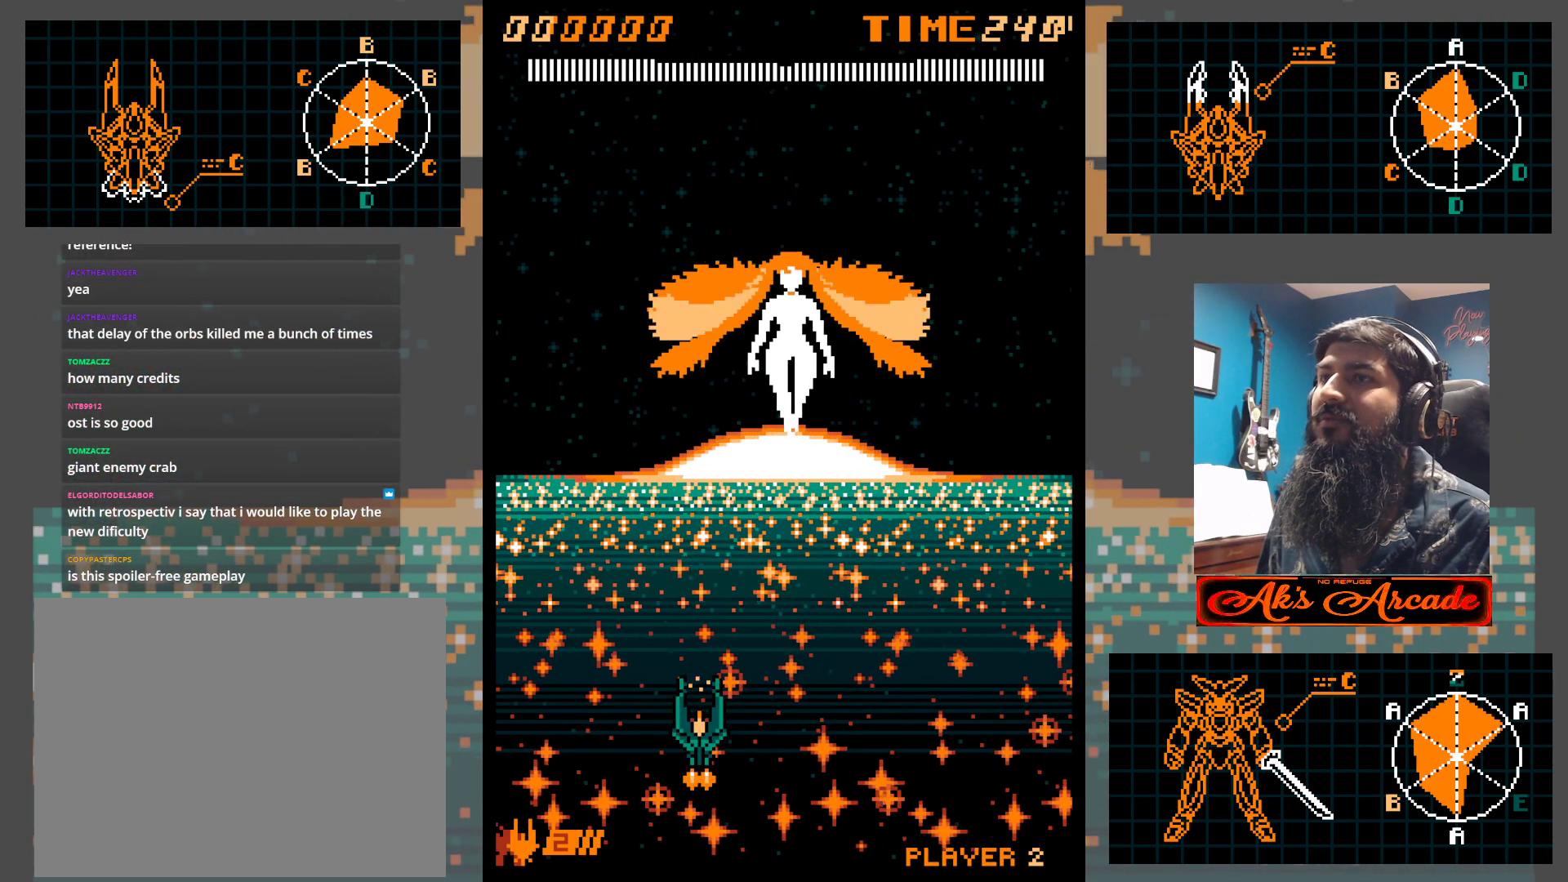
{"buttons": [], "left_stick": "left", "events": [[150, "left_stick", "right"], [417, "left_stick", "center"], [483, "left_stick", "left"]]}